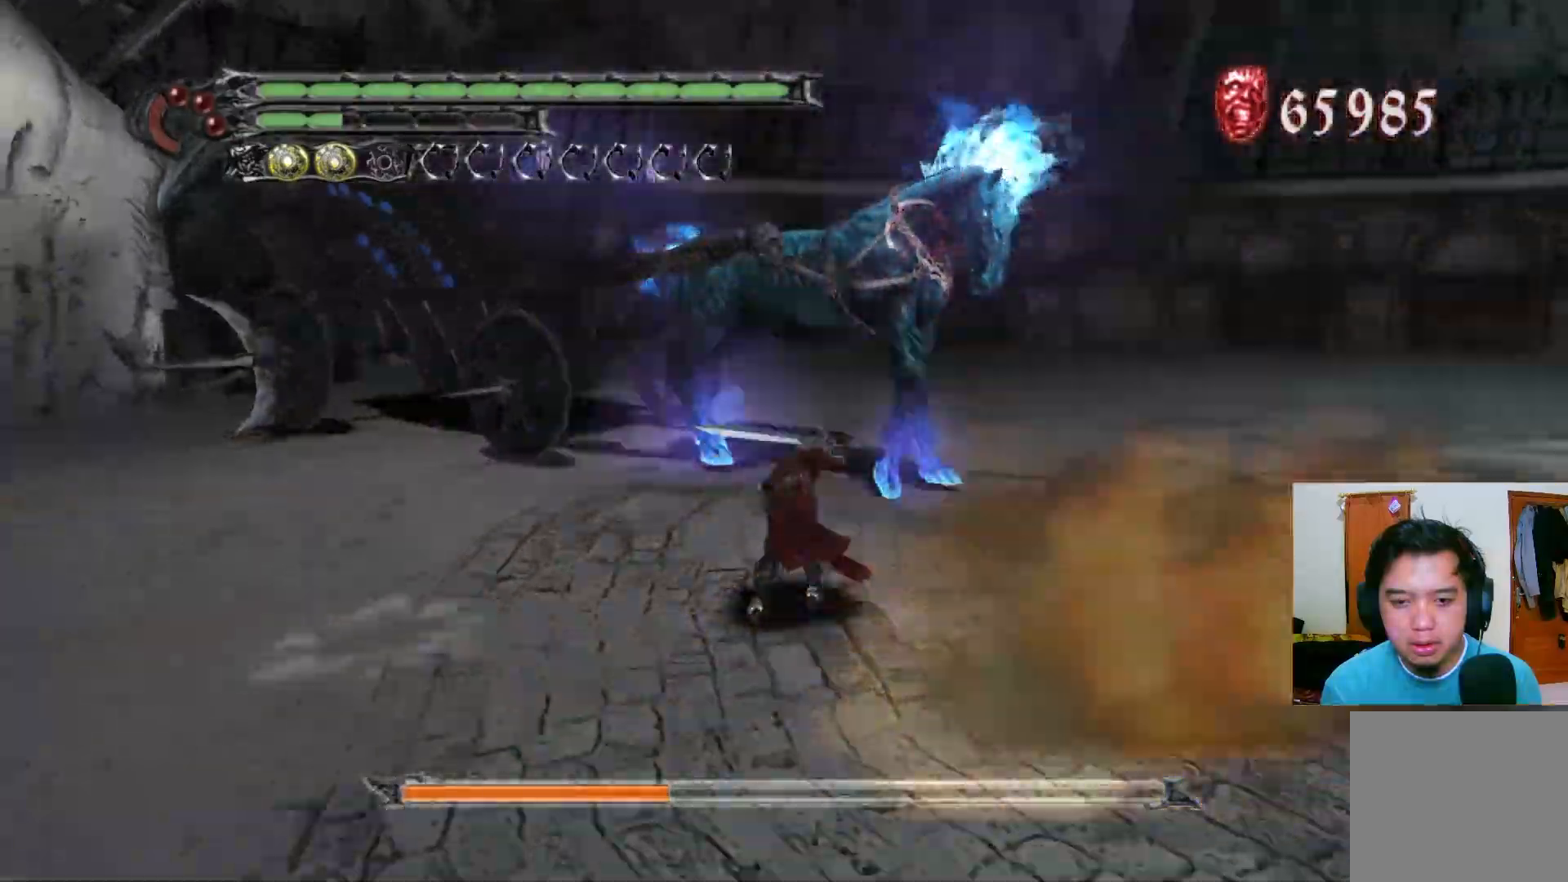
Gameplay with a controller (Xbox layout); each line is a JSON object with the inputs held at the frame after it. "events" lists button and stick changes between this image and that frame as [ms after this image, input, new state], when the widget could be followed in between.
{"buttons": ["R1"], "left_stick": "center", "right_stick": "center", "events": [[83, "Y", "down"], [100, "Y", "up"], [100, "left_stick", "up-right"], [167, "Y", "down"], [183, "Y", "up"], [300, "Y", "down"], [300, "left_stick", "center"], [350, "Y", "up"]]}
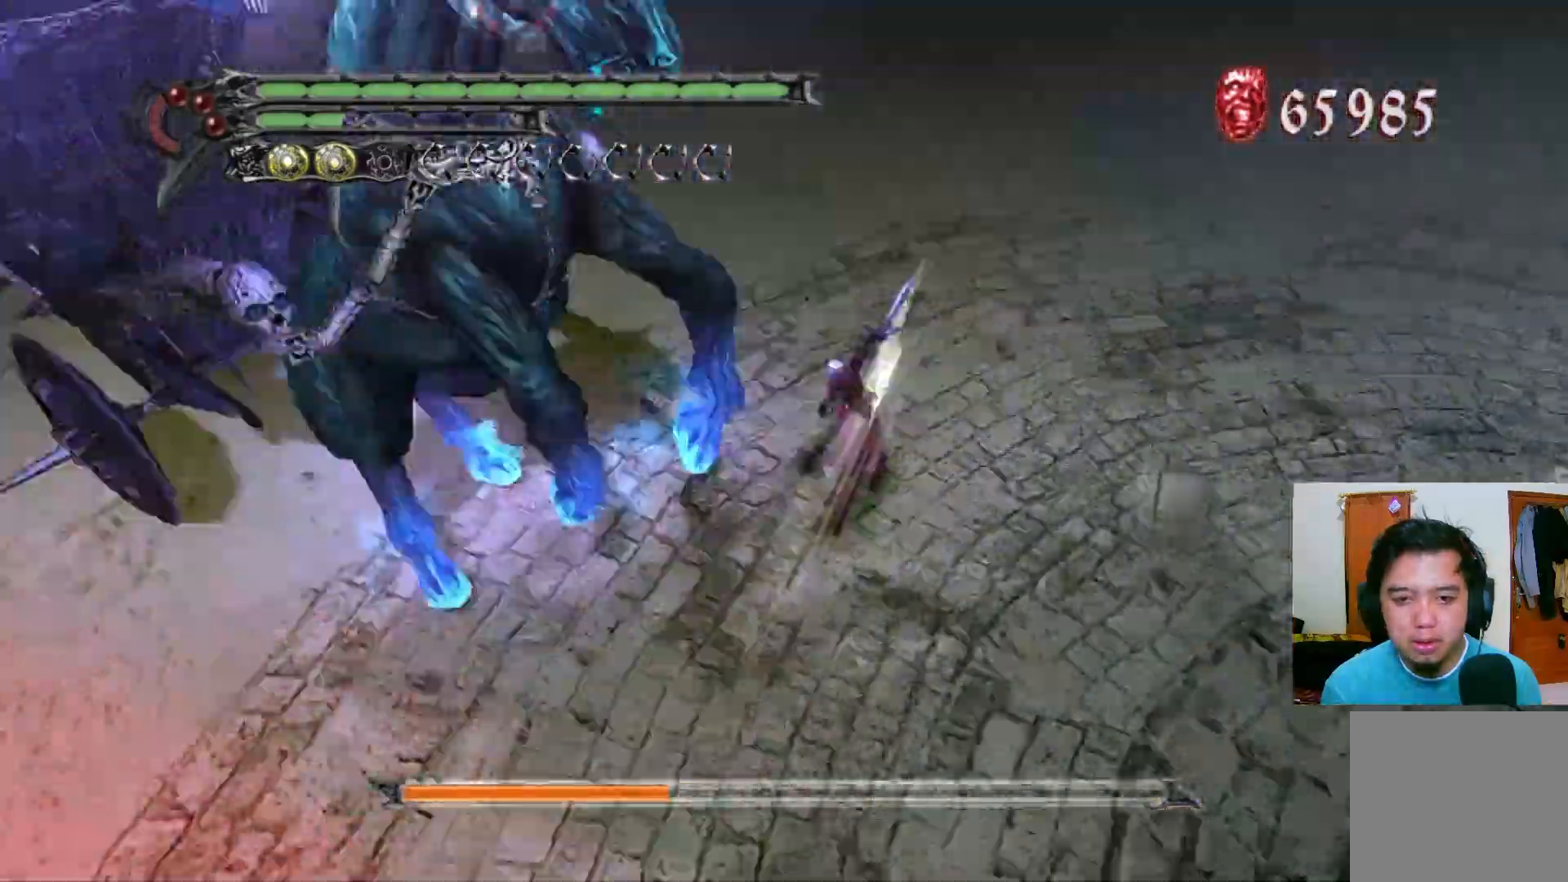
{"buttons": ["A"], "left_stick": "down-left", "right_stick": "center", "events": [[50, "Y", "down"], [67, "Y", "up"], [83, "R1", "up"], [133, "left_stick", "down-left"], [250, "A", "down"], [333, "A", "up"], [433, "A", "down"]]}
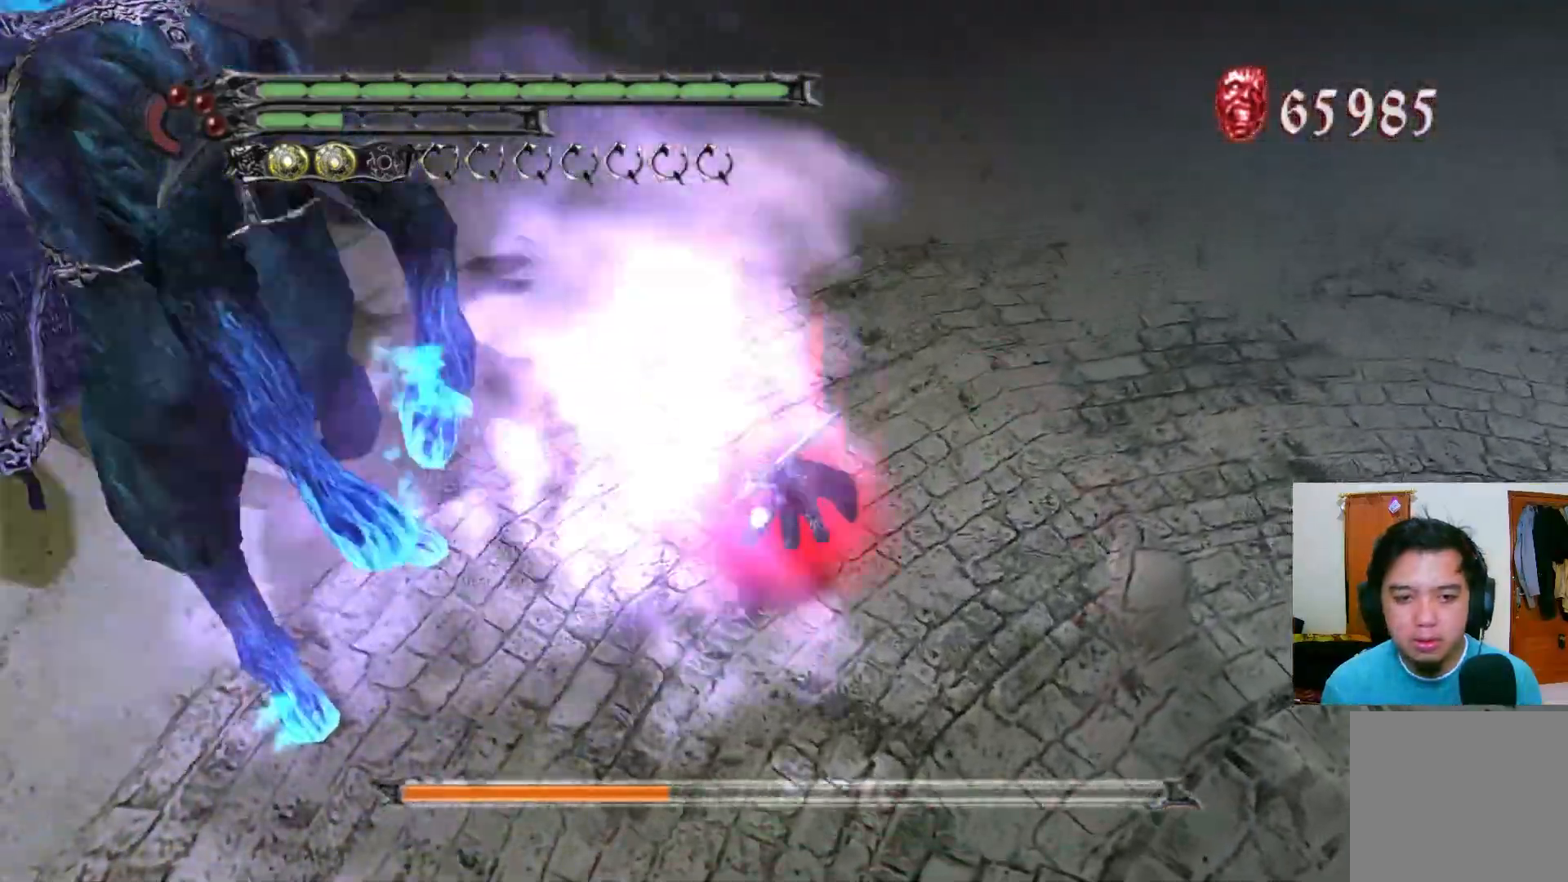
{"buttons": [], "left_stick": "down-left", "right_stick": "center", "events": [[33, "A", "up"], [317, "Y", "down"], [383, "Y", "up"], [450, "Y", "down"], [500, "Y", "up"]]}
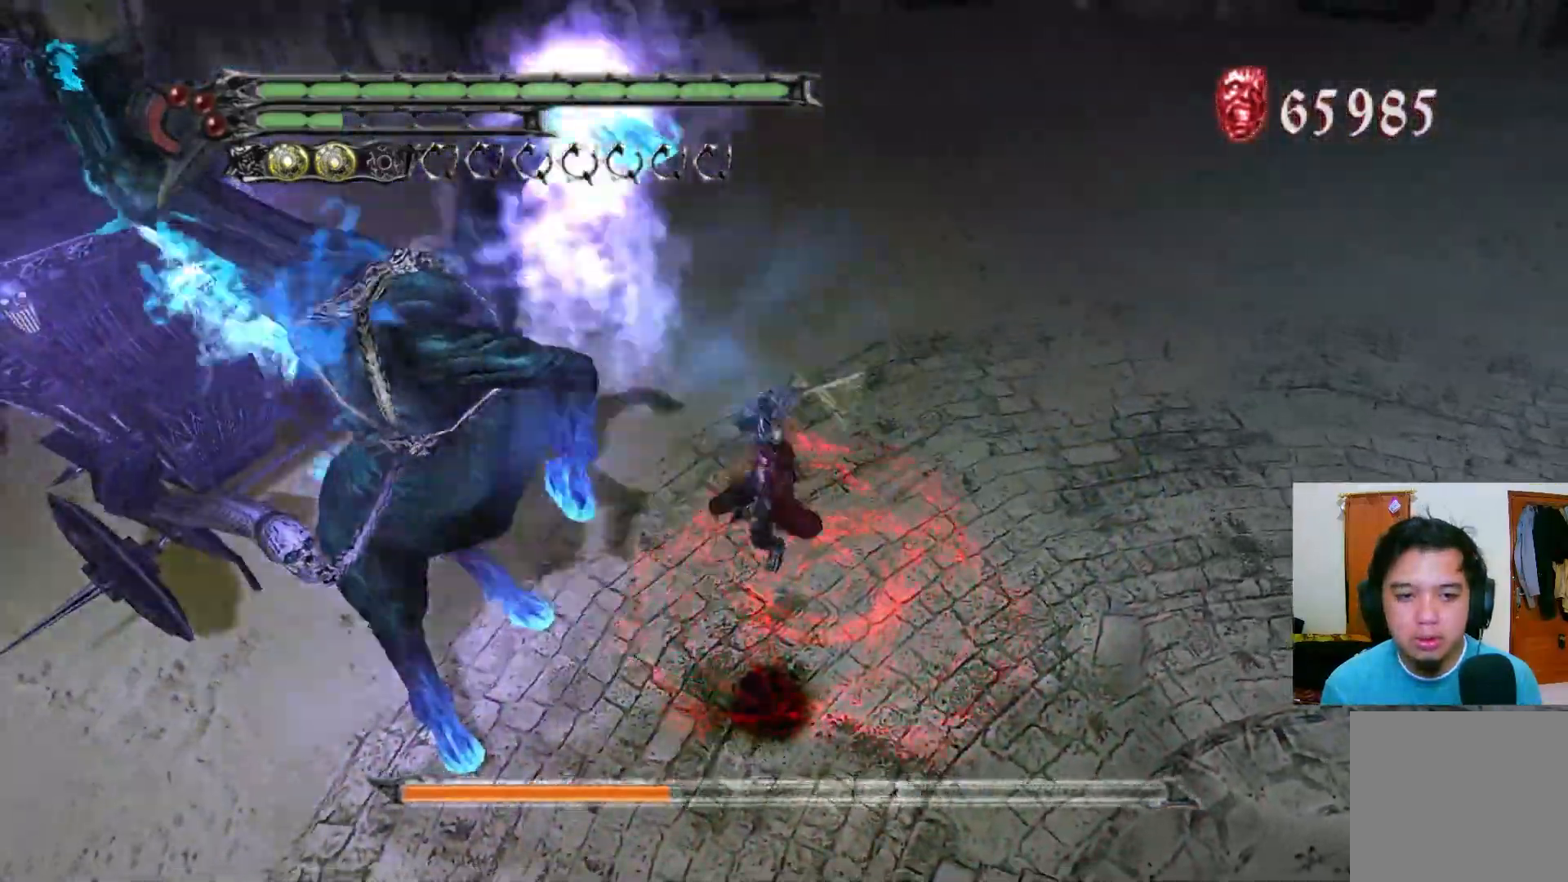
{"buttons": [], "left_stick": "down-left", "right_stick": "center", "events": [[67, "Y", "down"], [133, "Y", "up"], [200, "Y", "down"], [267, "Y", "up"], [333, "Y", "down"], [383, "Y", "up"]]}
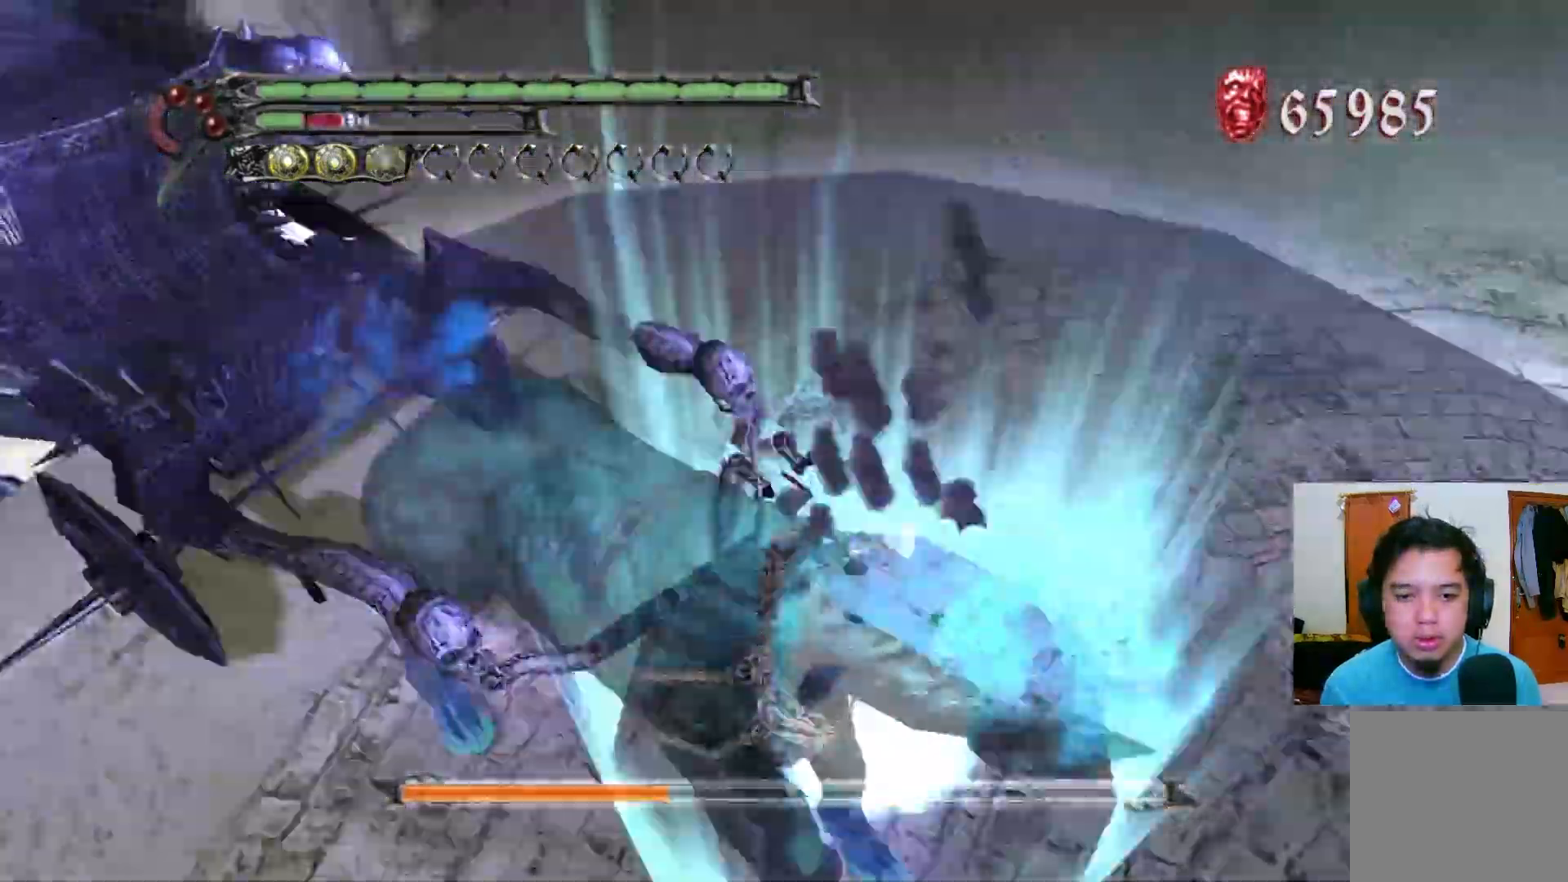
{"buttons": ["A"], "left_stick": "down", "right_stick": "center", "events": [[83, "Y", "down"], [117, "Y", "up"], [217, "Y", "down"], [283, "Y", "up"], [400, "A", "down"], [500, "left_stick", "down"]]}
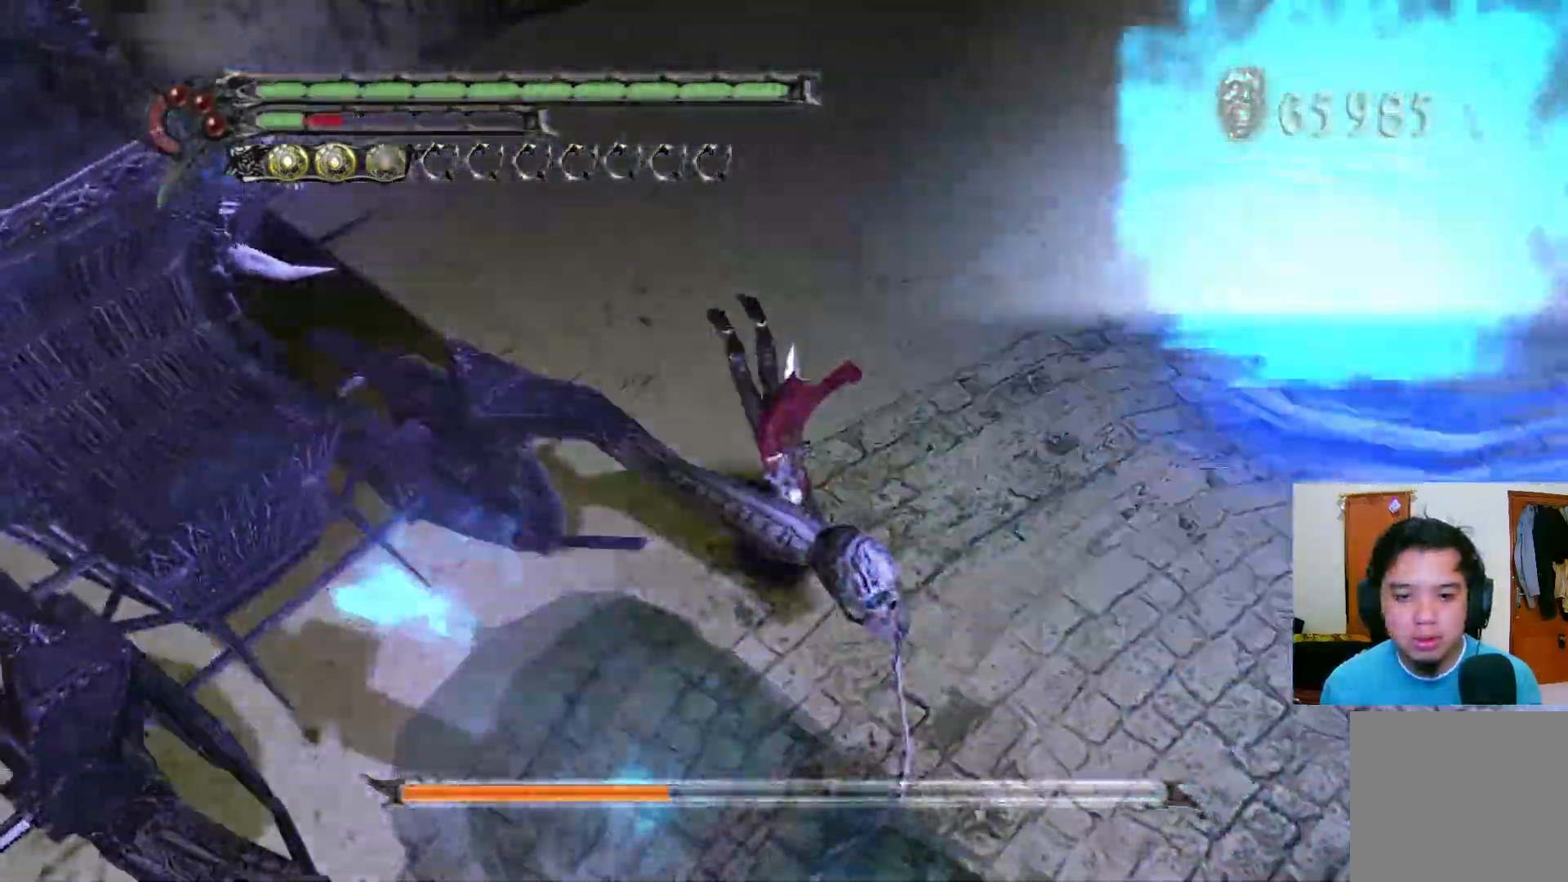
{"buttons": ["R1"], "left_stick": "down", "right_stick": "center", "events": [[350, "A", "up"], [350, "R1", "down"], [367, "Y", "down"], [417, "Y", "up"]]}
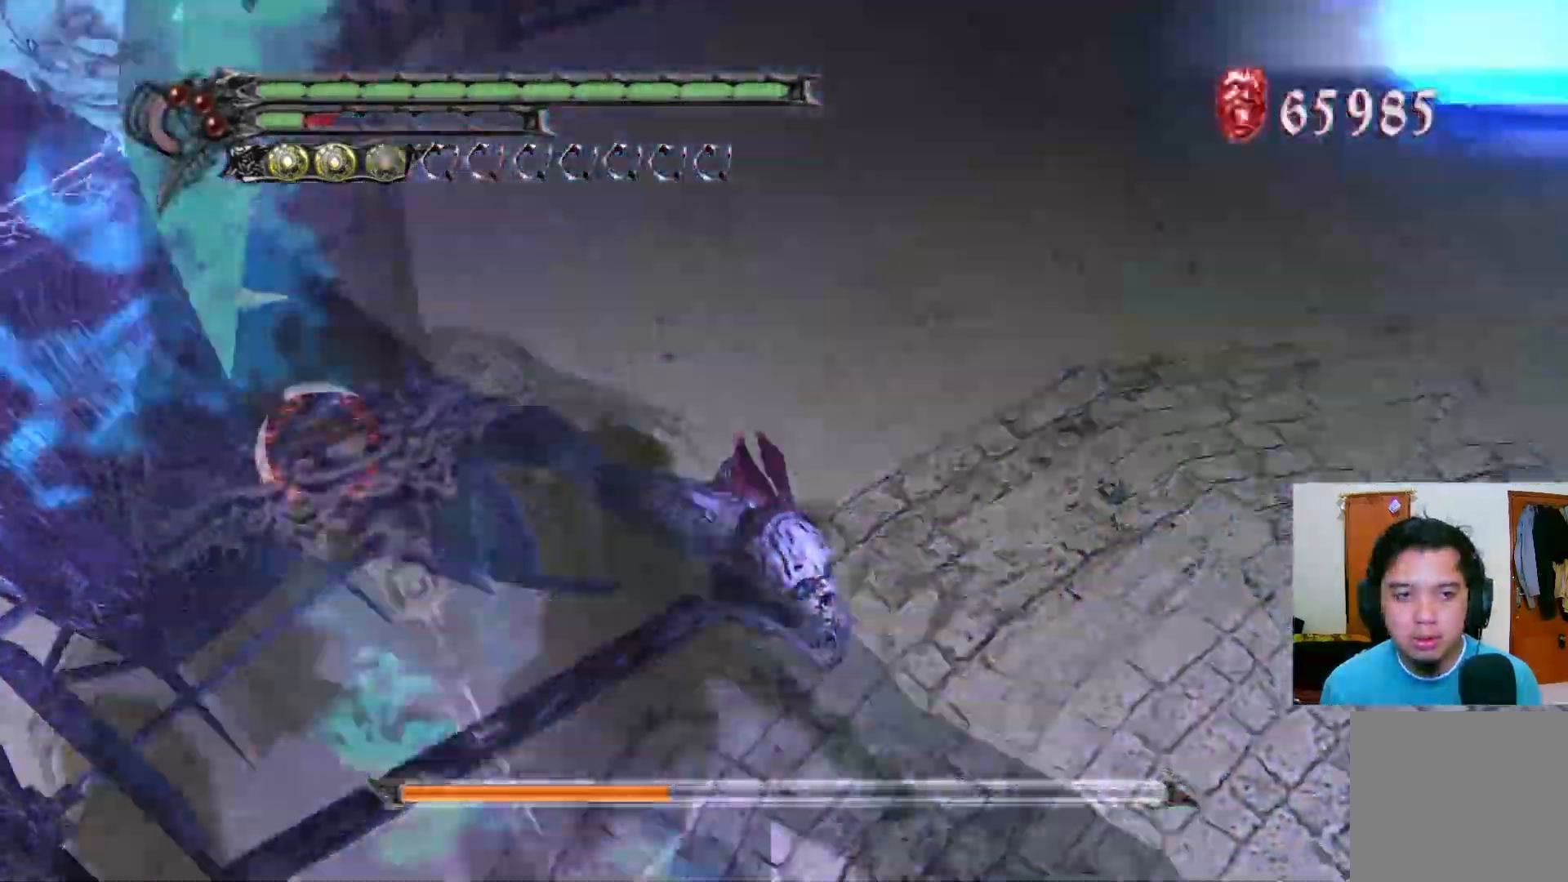
{"buttons": ["Y", "R1"], "left_stick": "center", "right_stick": "center", "events": [[100, "Y", "down"], [167, "A", "down"], [167, "Y", "up"], [267, "left_stick", "center"], [300, "A", "up"], [367, "Y", "down"], [417, "Y", "up"], [500, "Y", "down"]]}
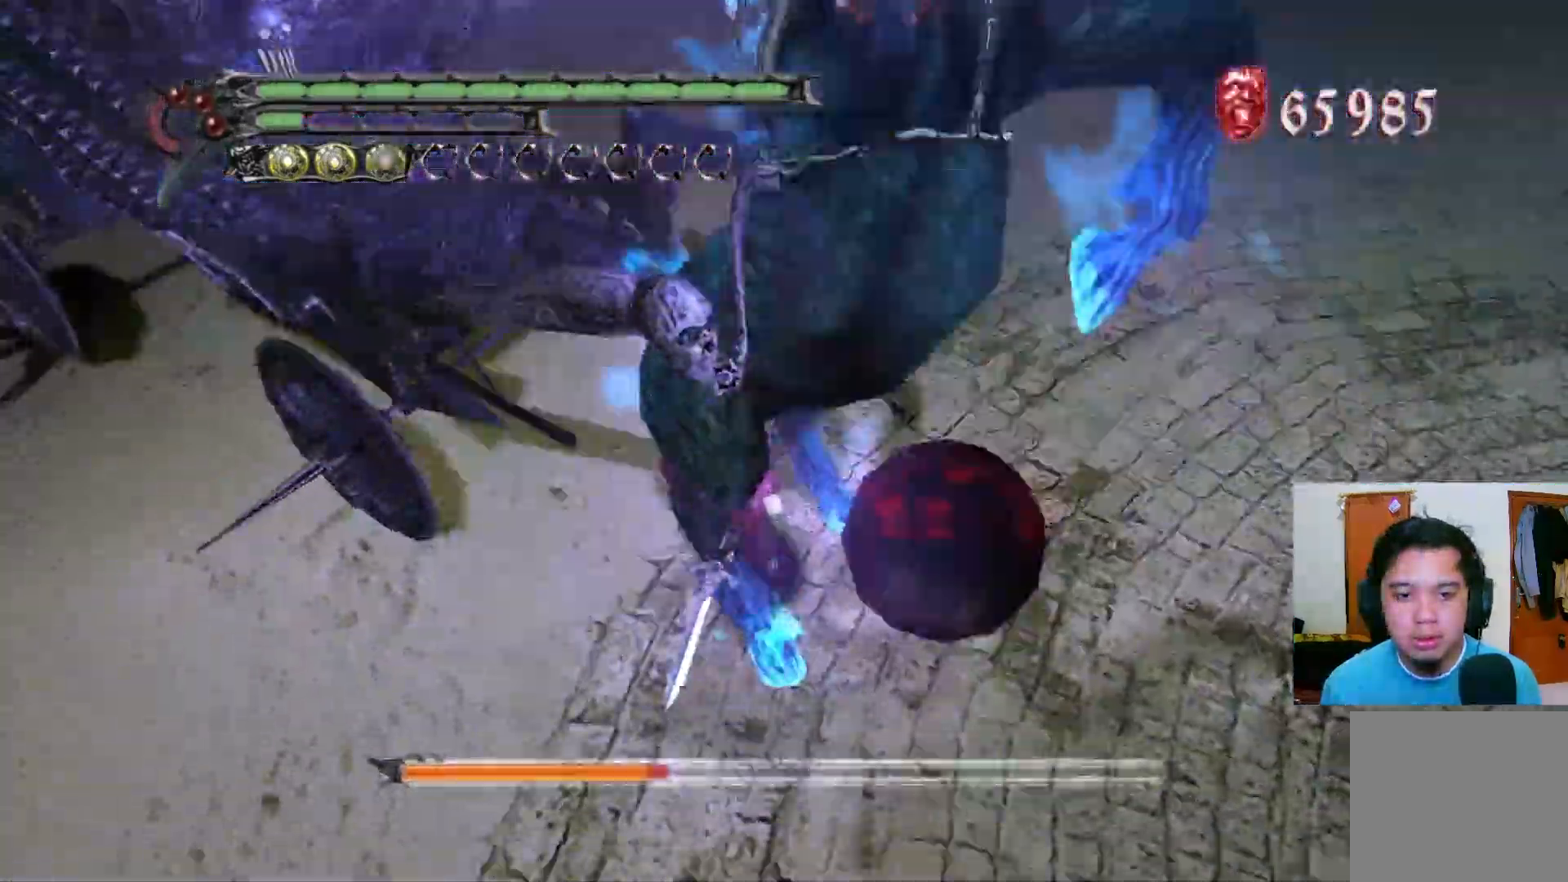
{"buttons": ["A", "R1"], "left_stick": "center", "right_stick": "center", "events": [[50, "Y", "up"], [250, "Y", "down"], [317, "Y", "up"], [383, "A", "down"], [383, "Y", "down"], [450, "Y", "up"]]}
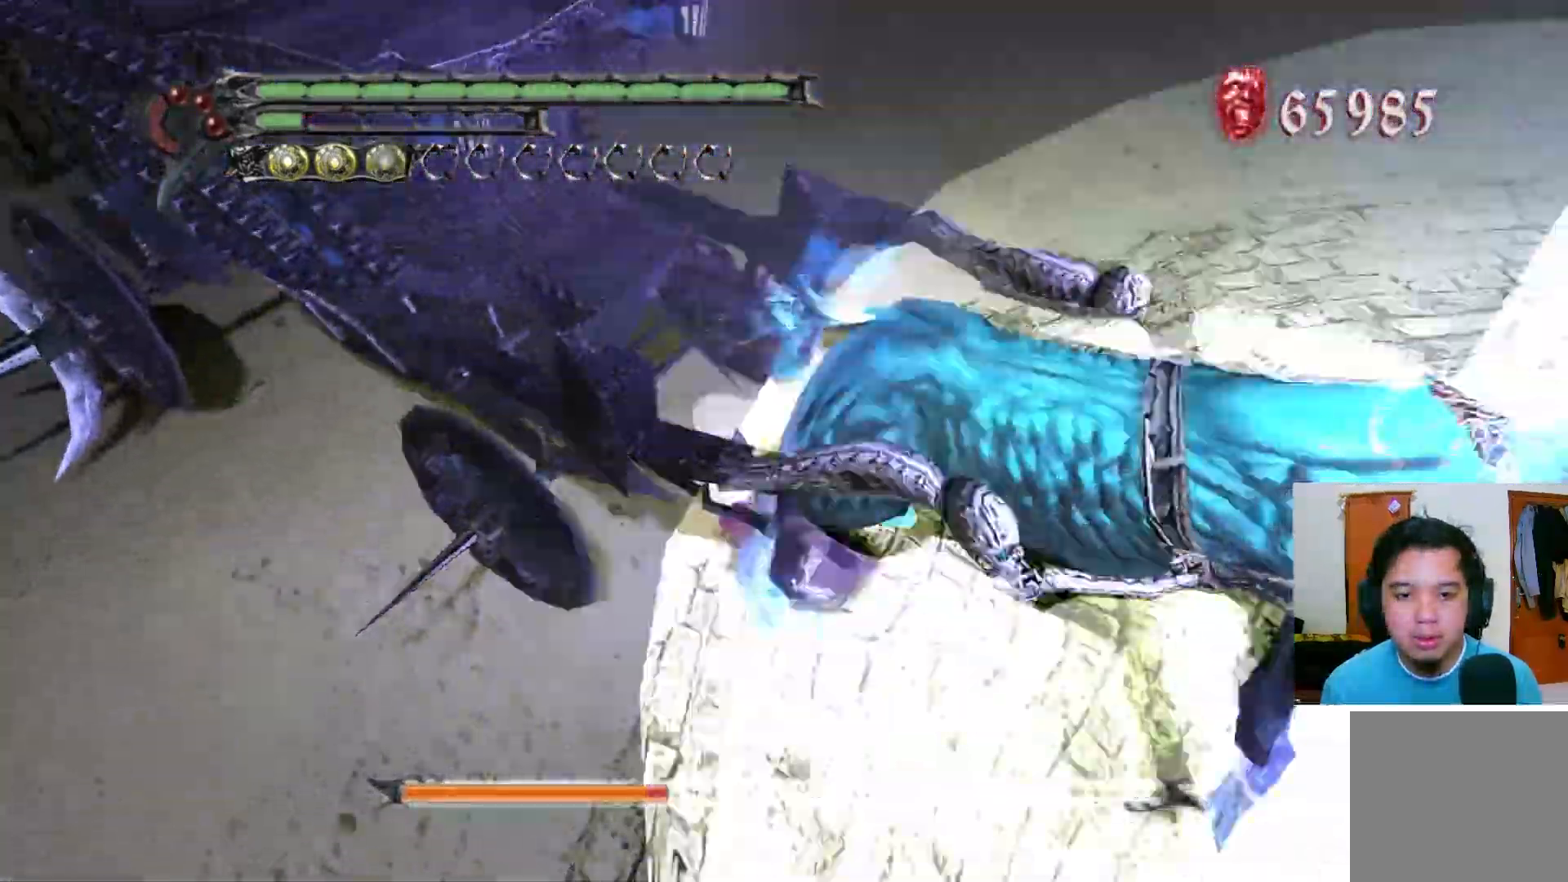
{"buttons": ["R1"], "left_stick": "center", "right_stick": "center"}
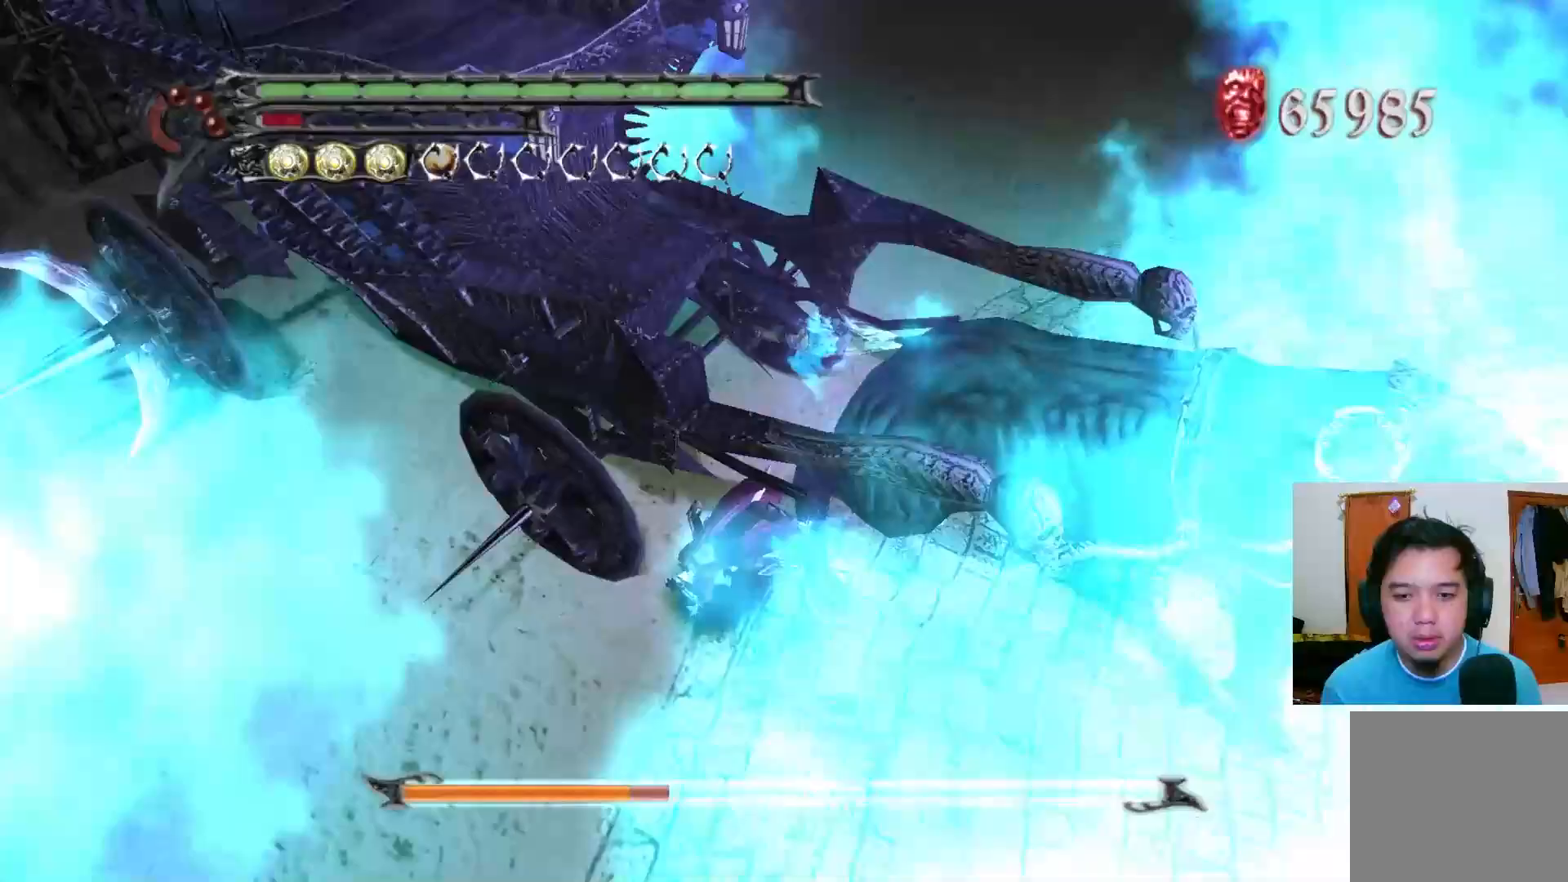
{"buttons": [], "left_stick": "right", "right_stick": "center", "events": [[17, "Y", "down"], [50, "Y", "up"], [183, "left_stick", "right"], [233, "A", "down"], [317, "R1", "up"], [333, "A", "up"], [383, "A", "down"], [500, "A", "up"]]}
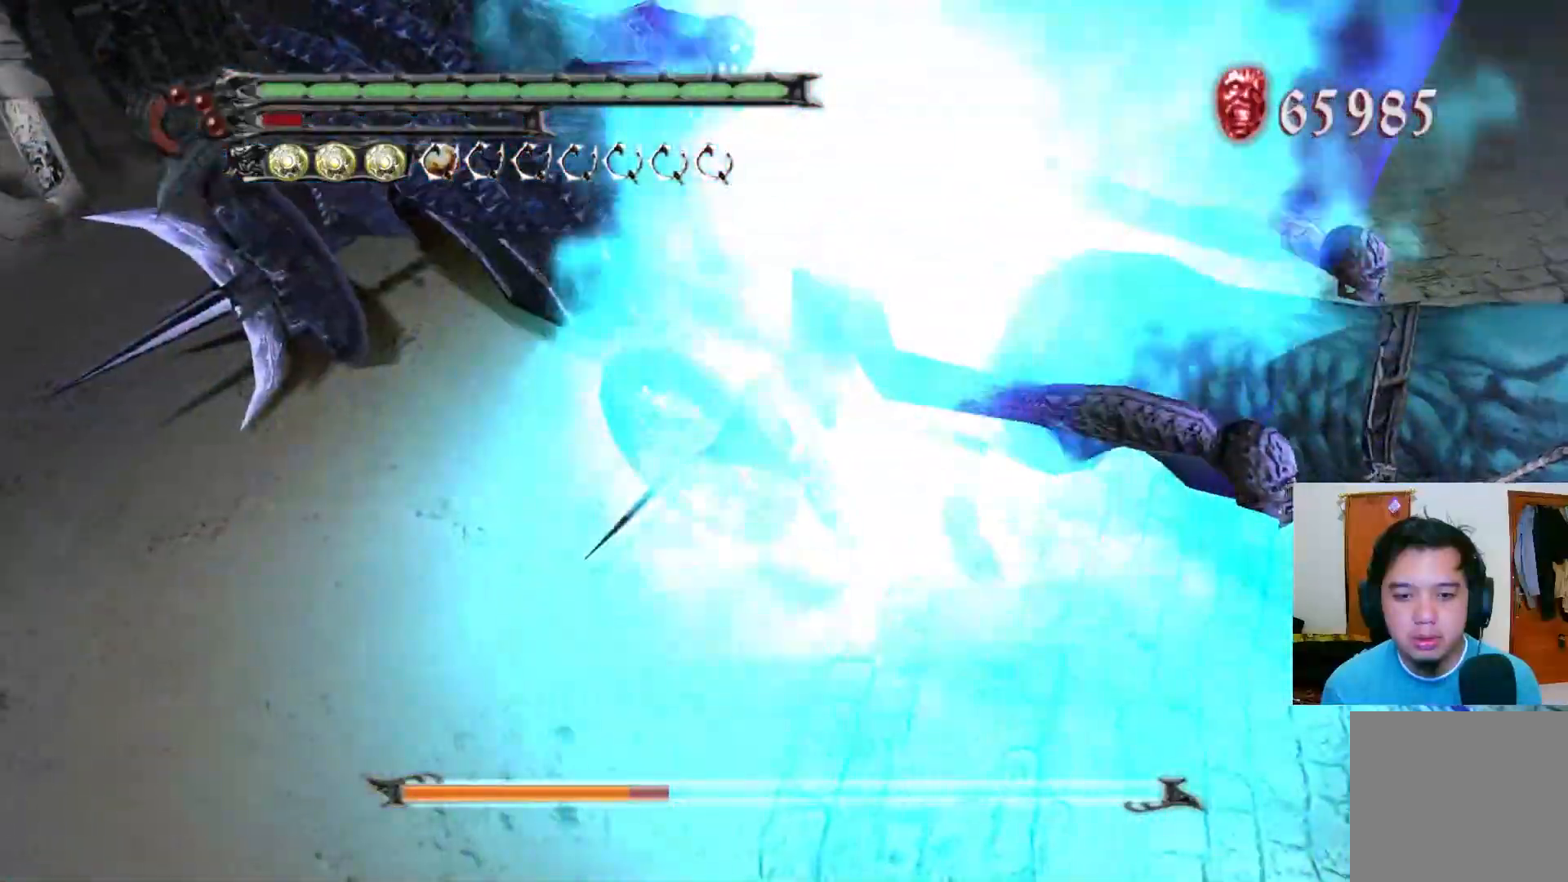
{"buttons": ["R1"], "left_stick": "center", "right_stick": "center", "events": [[100, "R1", "down"], [200, "Y", "down"], [217, "Y", "up"], [283, "Y", "down"], [317, "Y", "up"], [400, "Y", "down"], [467, "Y", "up"], [467, "left_stick", "center"]]}
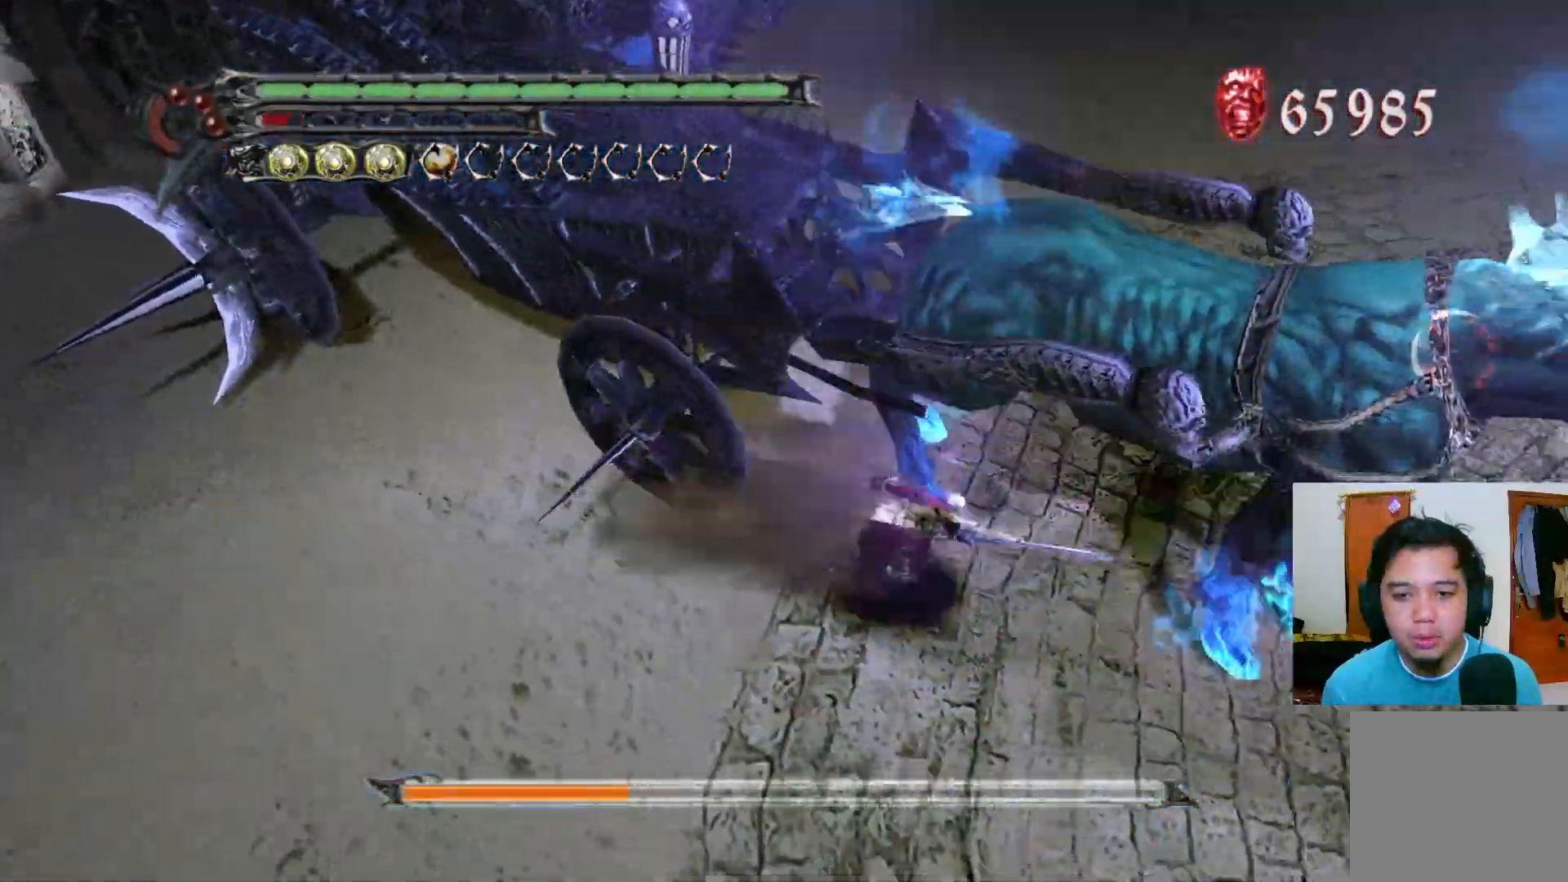
{"buttons": ["R1"], "left_stick": "center", "right_stick": "center", "events": [[83, "Y", "down"], [100, "Y", "up"], [167, "Y", "down"], [200, "Y", "up"], [300, "Y", "down"], [350, "Y", "up"], [450, "Y", "down"], [483, "Y", "up"]]}
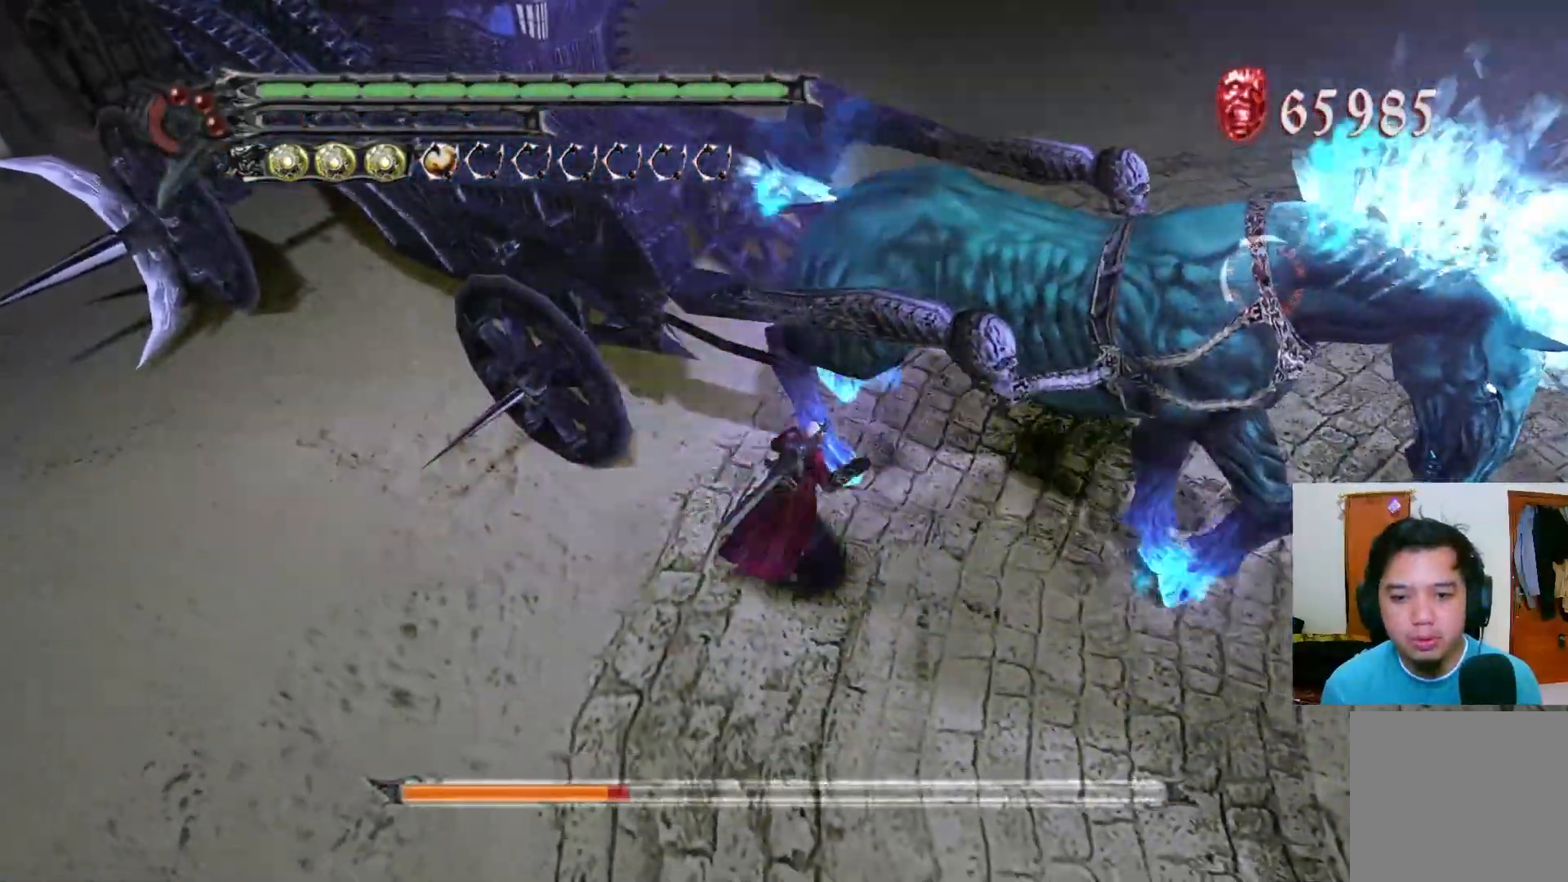
{"buttons": ["R1"], "left_stick": "center", "right_stick": "center", "events": [[183, "Y", "down"], [217, "Y", "up"], [300, "Y", "down"], [317, "L1", "down"], [367, "Y", "up"], [417, "L1", "up"], [483, "Y", "down"], [500, "Y", "up"]]}
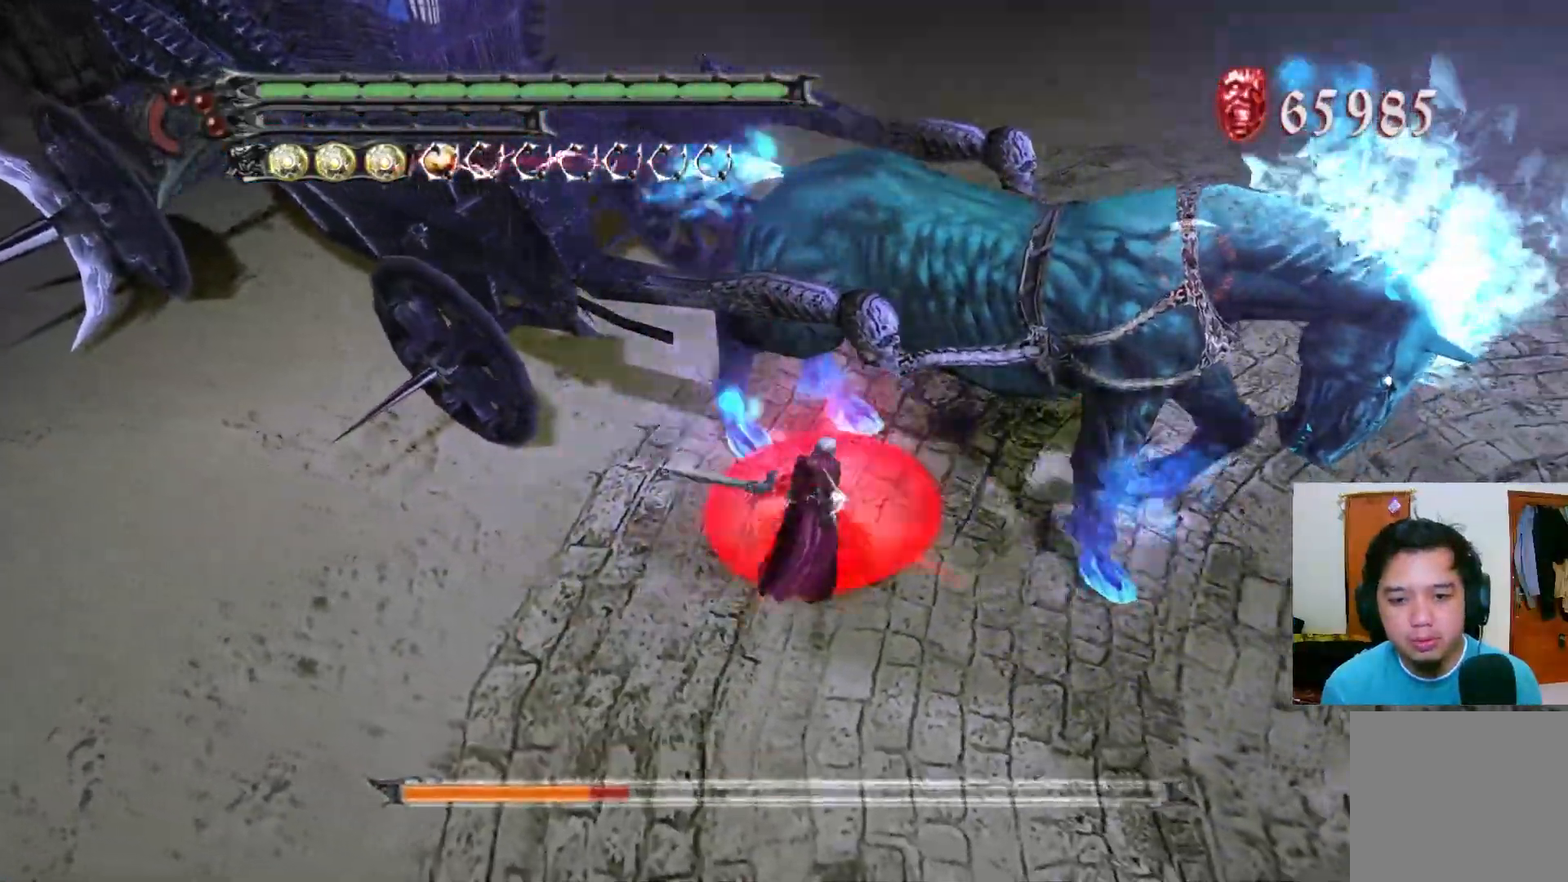
{"buttons": ["R1"], "left_stick": "center", "right_stick": "center", "events": [[67, "Y", "down"], [100, "Y", "up"], [183, "Y", "down"], [250, "Y", "up"], [350, "Y", "down"], [383, "Y", "up"], [450, "Y", "down"], [467, "Y", "up"]]}
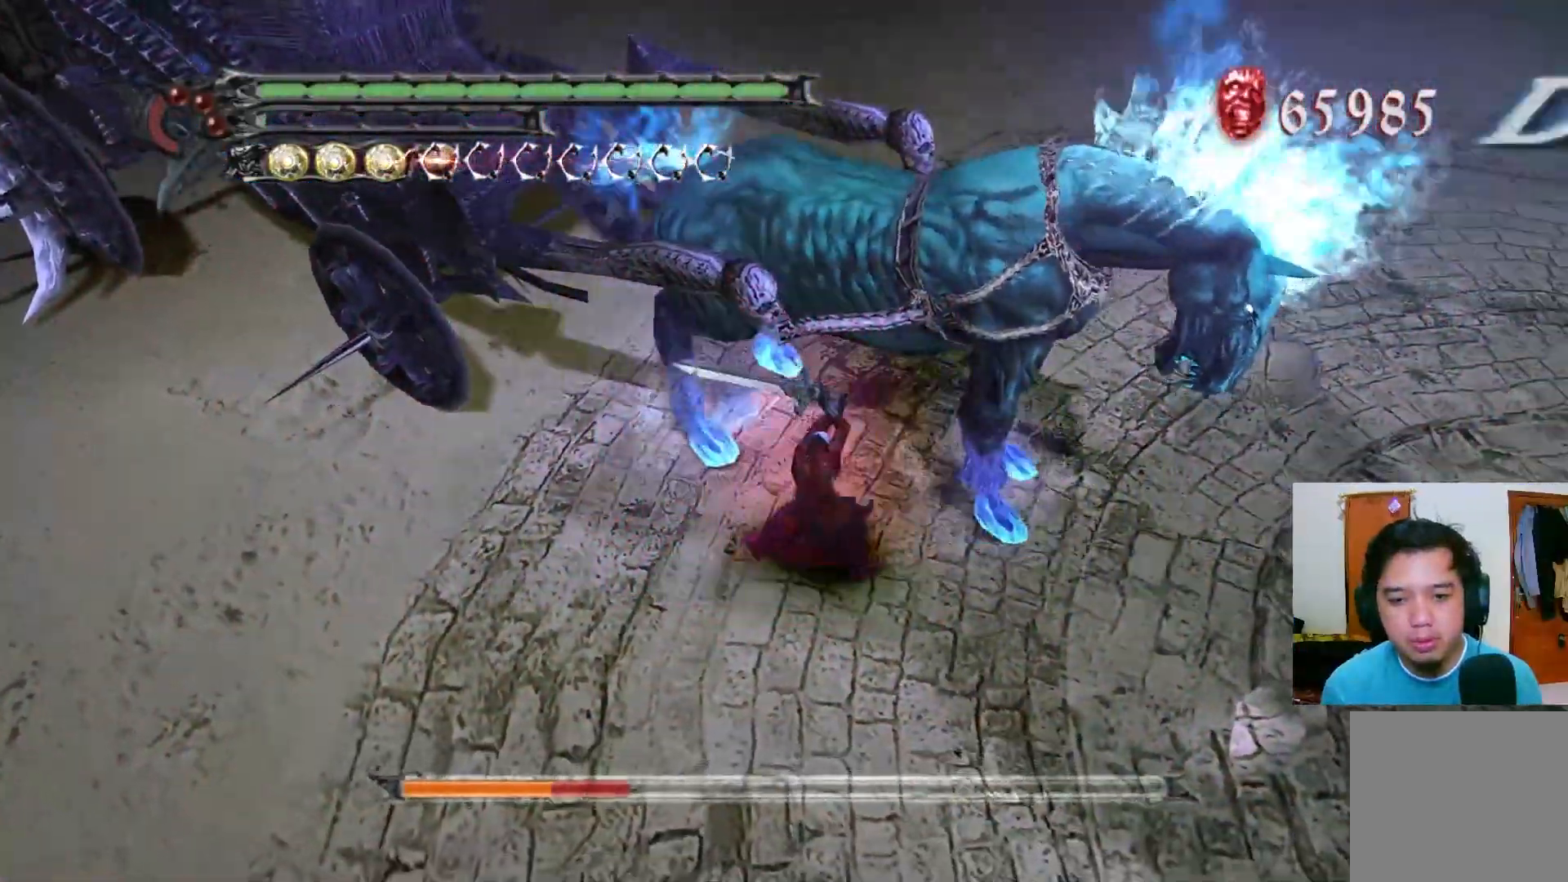
{"buttons": ["R1"], "left_stick": "center", "right_stick": "center"}
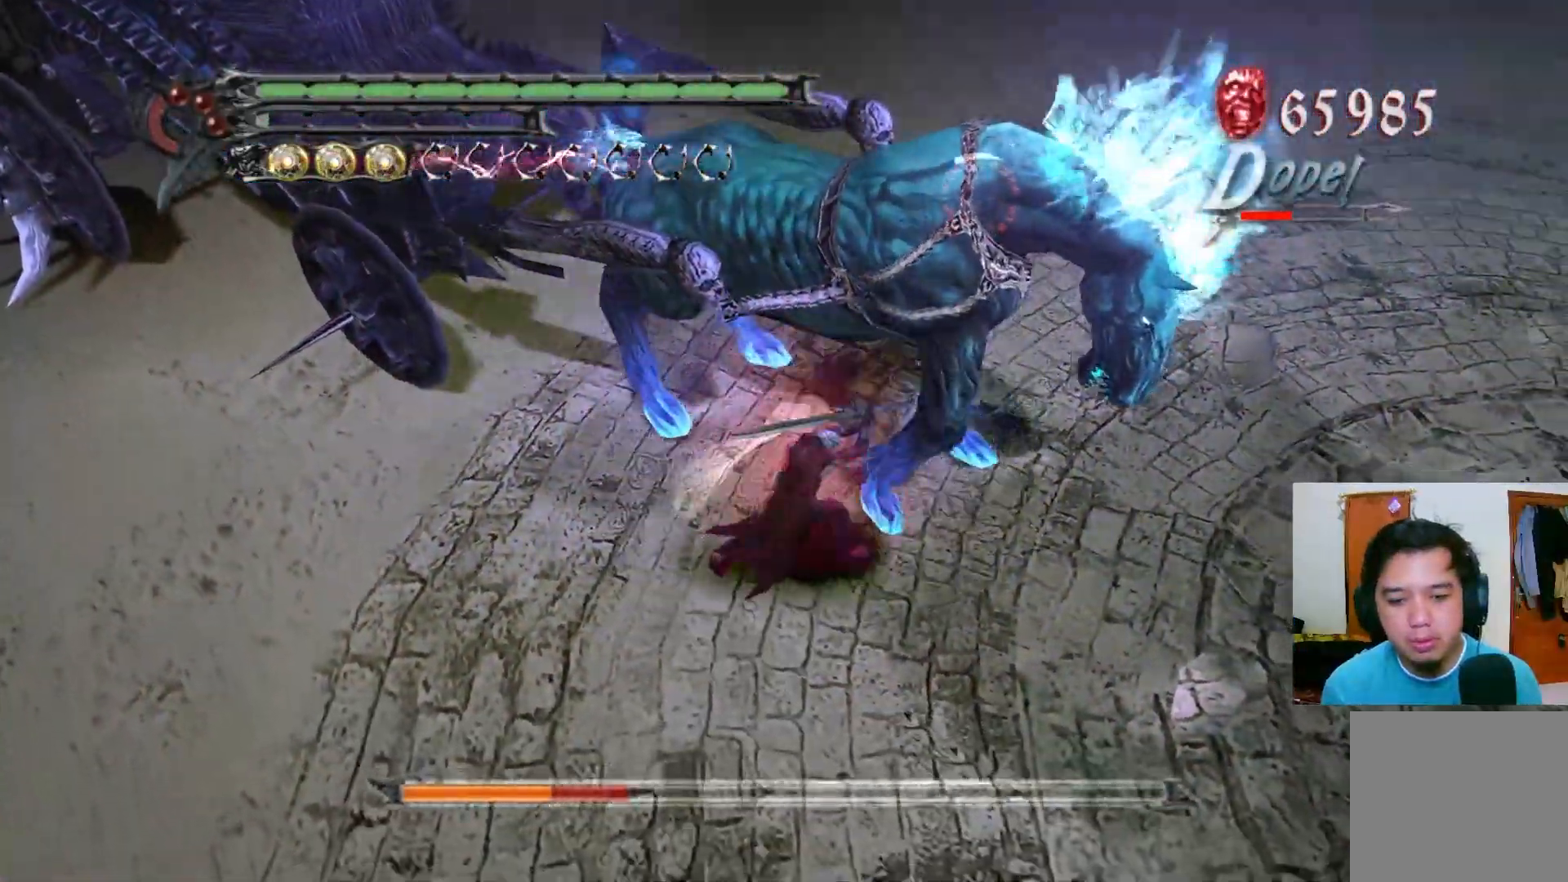
{"buttons": ["R1"], "left_stick": "center", "right_stick": "center", "events": [[83, "Y", "down"], [150, "Y", "up"], [250, "Y", "down"], [283, "Y", "up"], [467, "Y", "down"], [500, "Y", "up"]]}
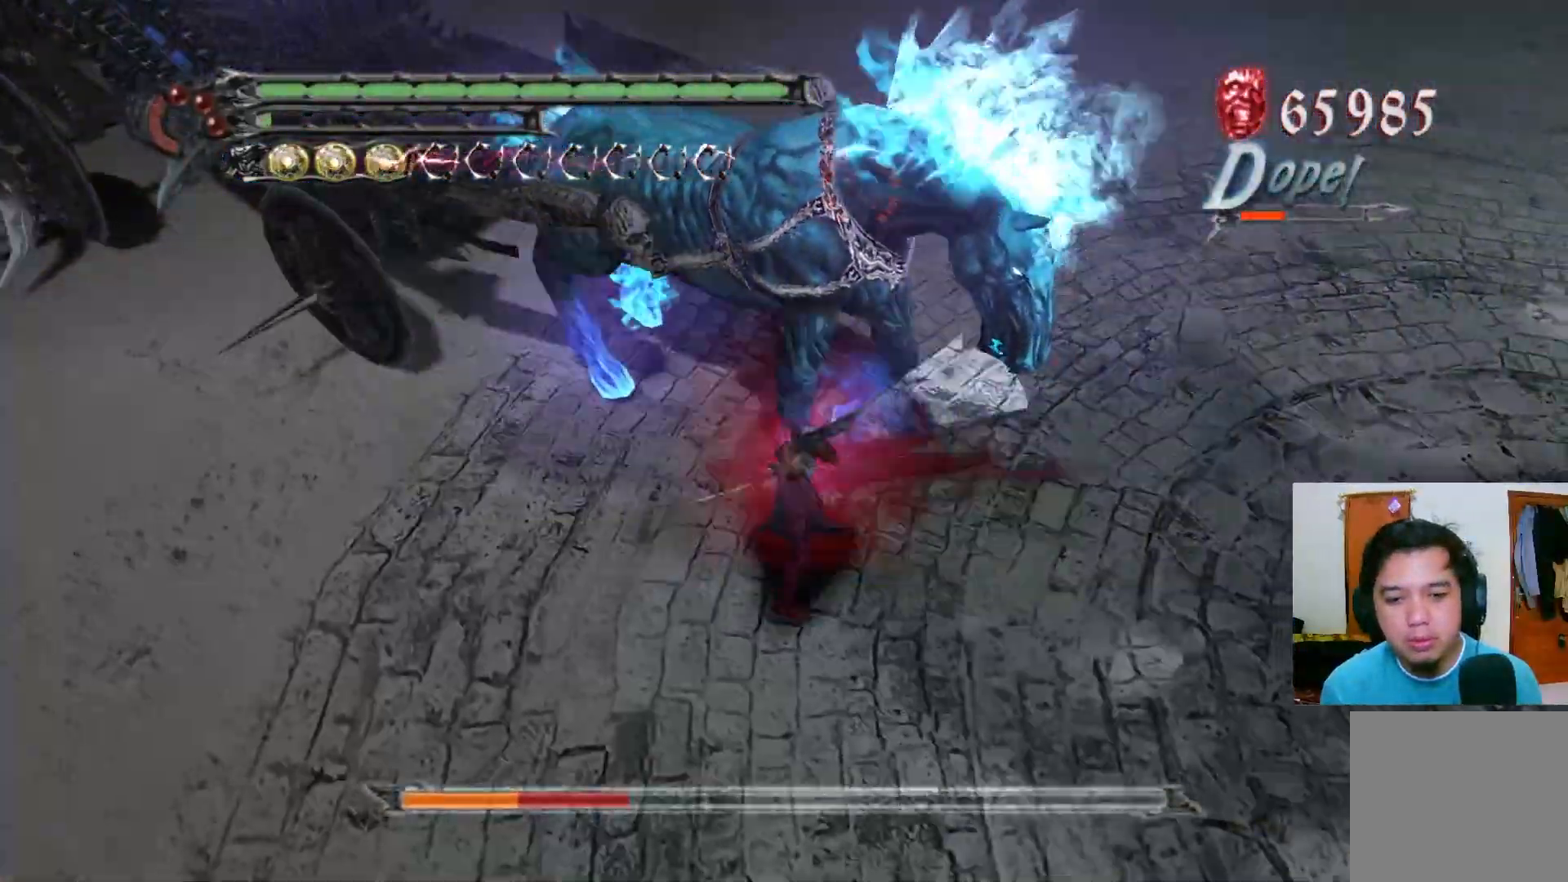
{"buttons": ["Y", "R1"], "left_stick": "center", "right_stick": "center", "events": [[100, "Y", "down"], [167, "Y", "up"], [217, "Y", "down"], [283, "Y", "up"], [350, "Y", "down"], [417, "Y", "up"], [483, "Y", "down"]]}
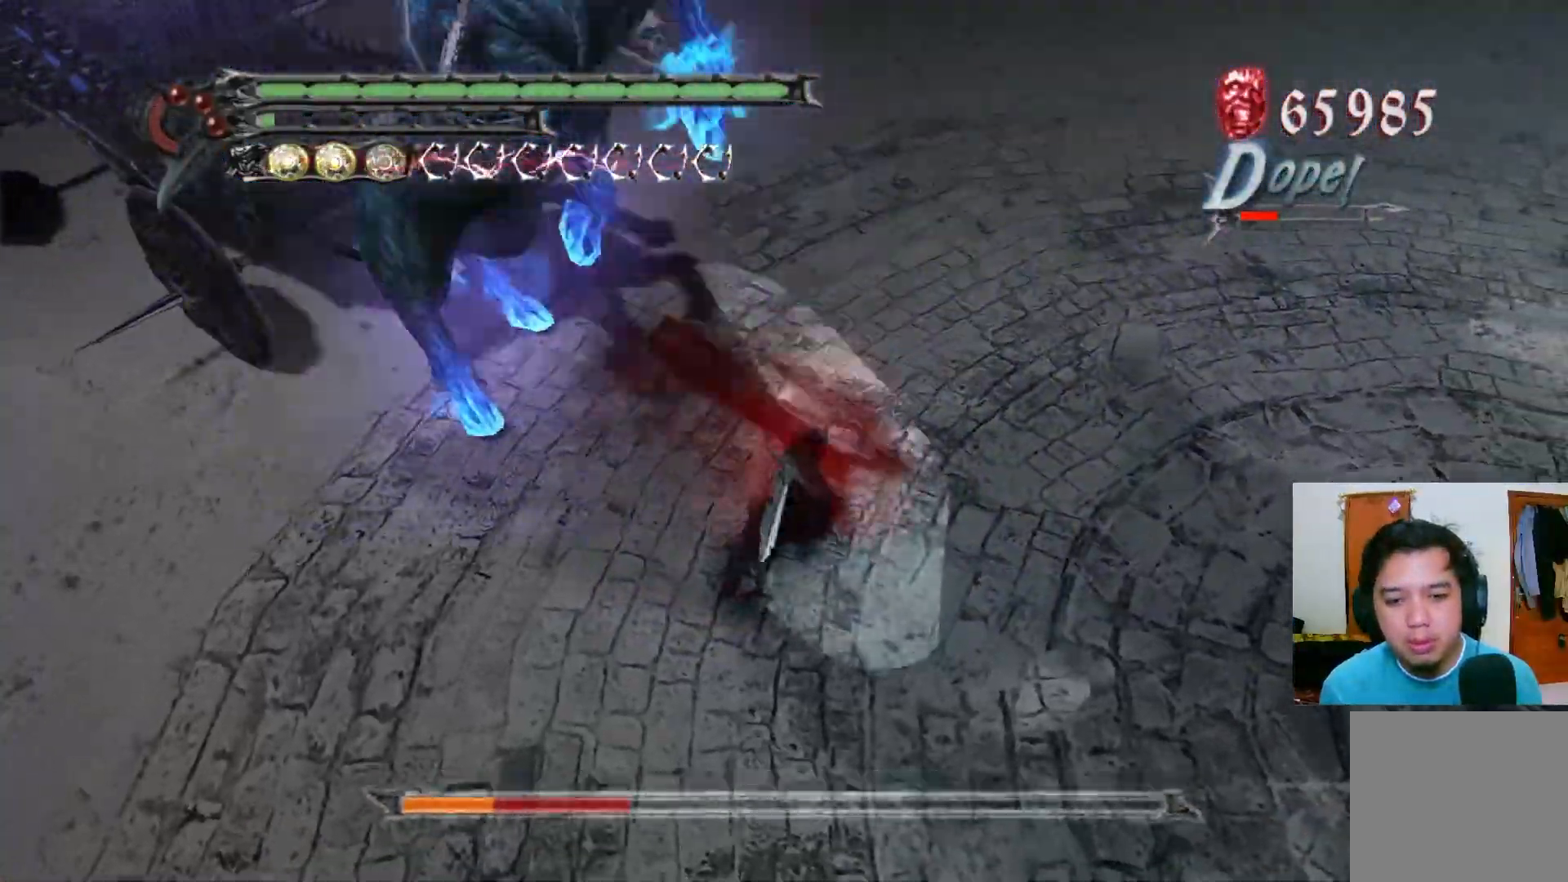
{"buttons": ["Y", "R1"], "left_stick": "center", "right_stick": "center", "events": [[50, "Y", "up"], [117, "Y", "down"], [167, "Y", "up"], [233, "Y", "down"], [300, "Y", "up"], [367, "Y", "down"], [433, "Y", "up"], [483, "Y", "down"]]}
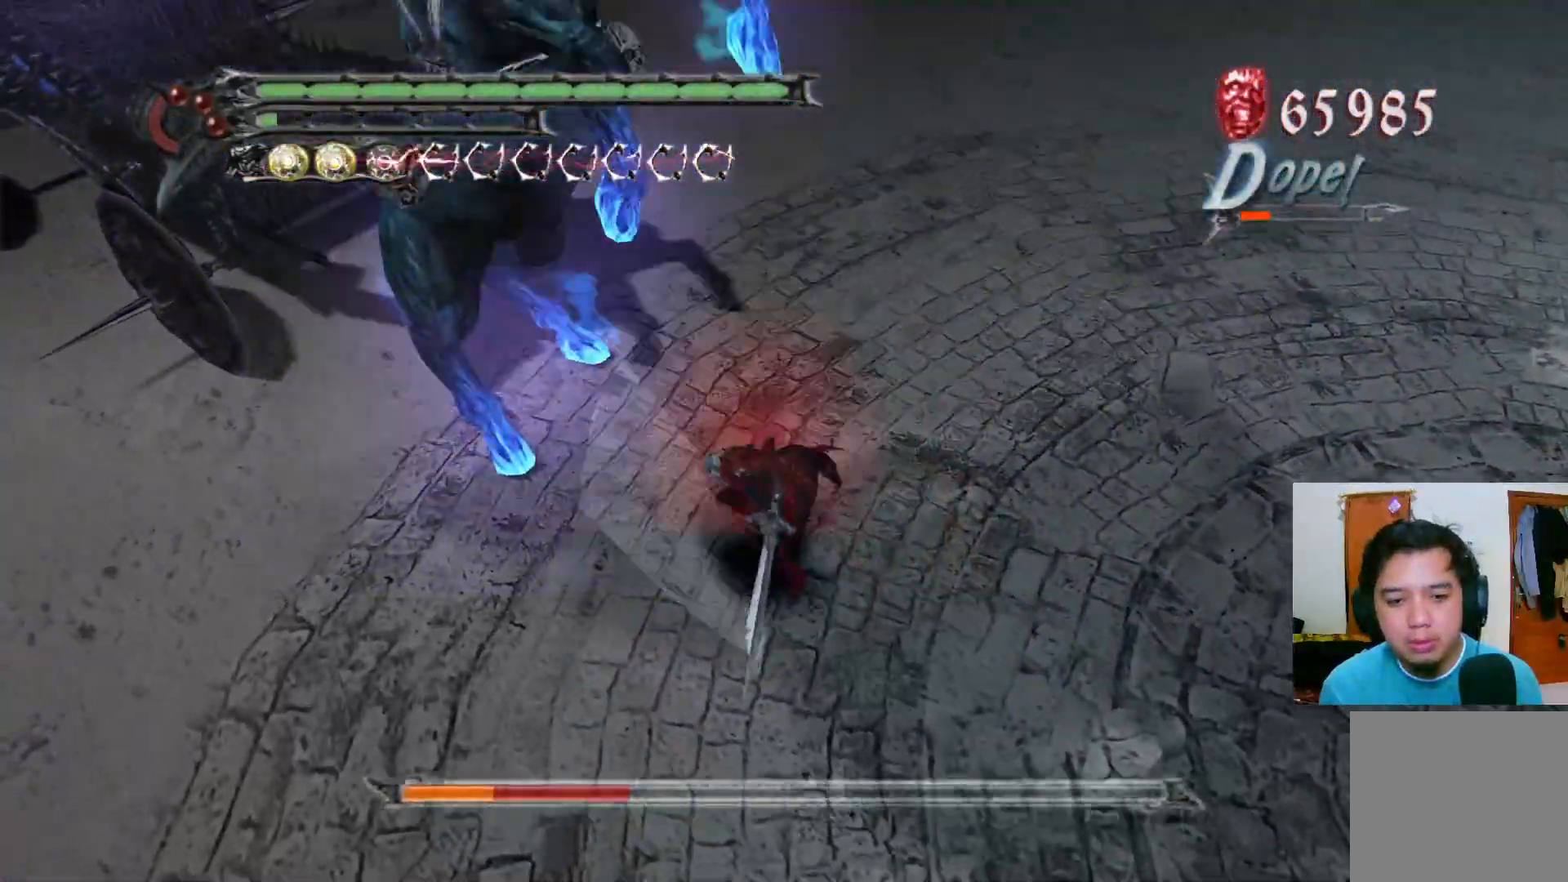
{"buttons": ["Y", "R1"], "left_stick": "center", "right_stick": "center", "events": [[67, "Y", "up"], [117, "Y", "down"], [183, "Y", "up"], [250, "Y", "down"], [317, "Y", "up"], [383, "Y", "down"], [433, "Y", "up"], [500, "Y", "down"]]}
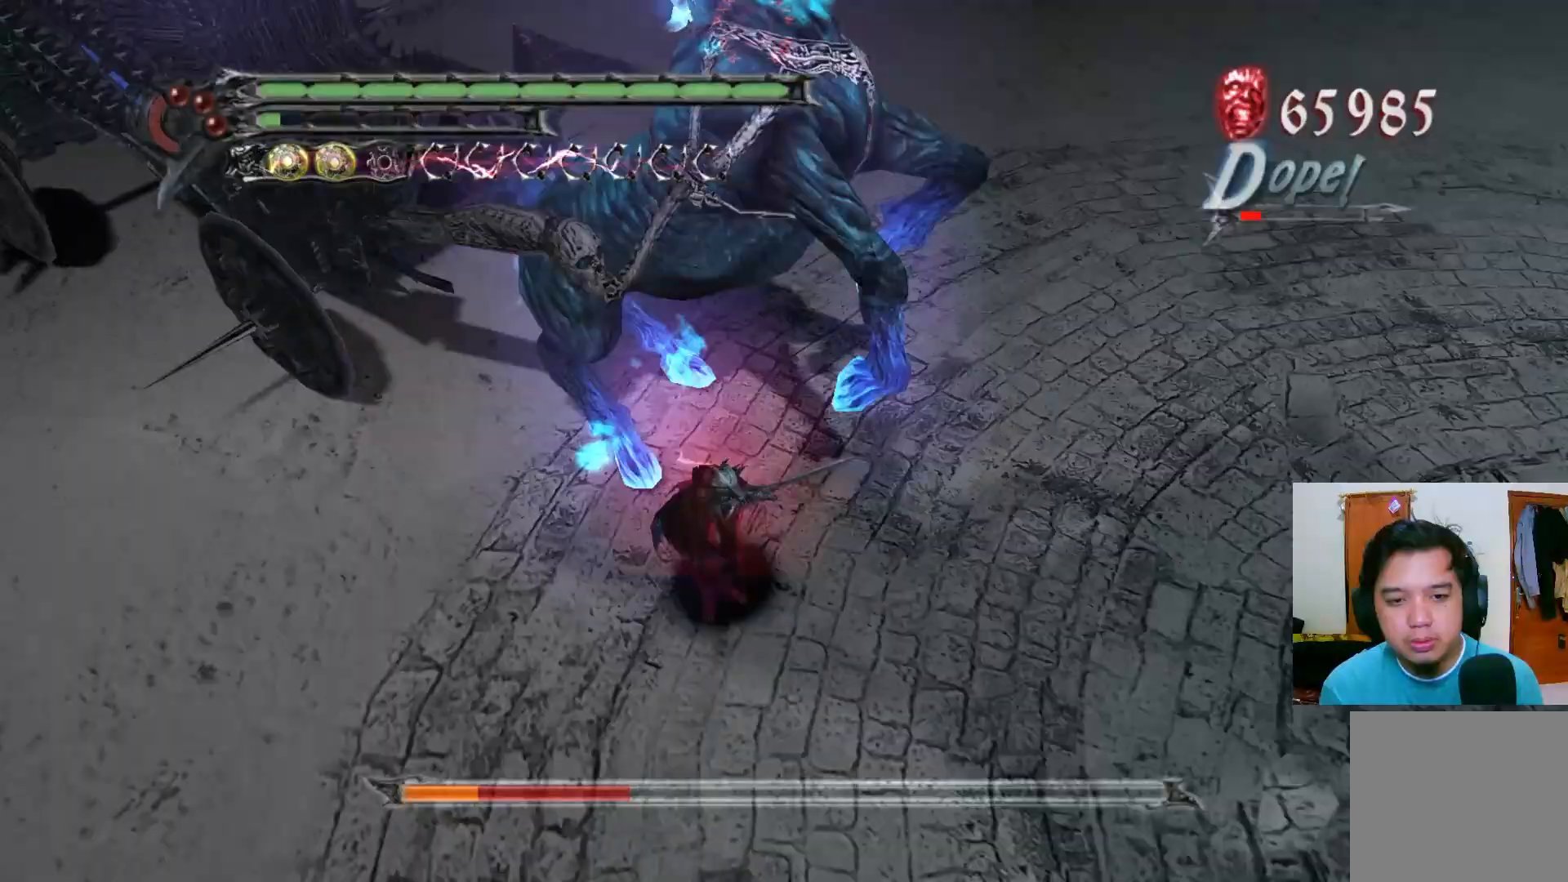
{"buttons": ["R1"], "left_stick": "center", "right_stick": "center", "events": [[67, "Y", "up"], [133, "Y", "down"], [200, "Y", "up"], [267, "Y", "down"], [333, "Y", "up"], [383, "Y", "down"], [450, "Y", "up"]]}
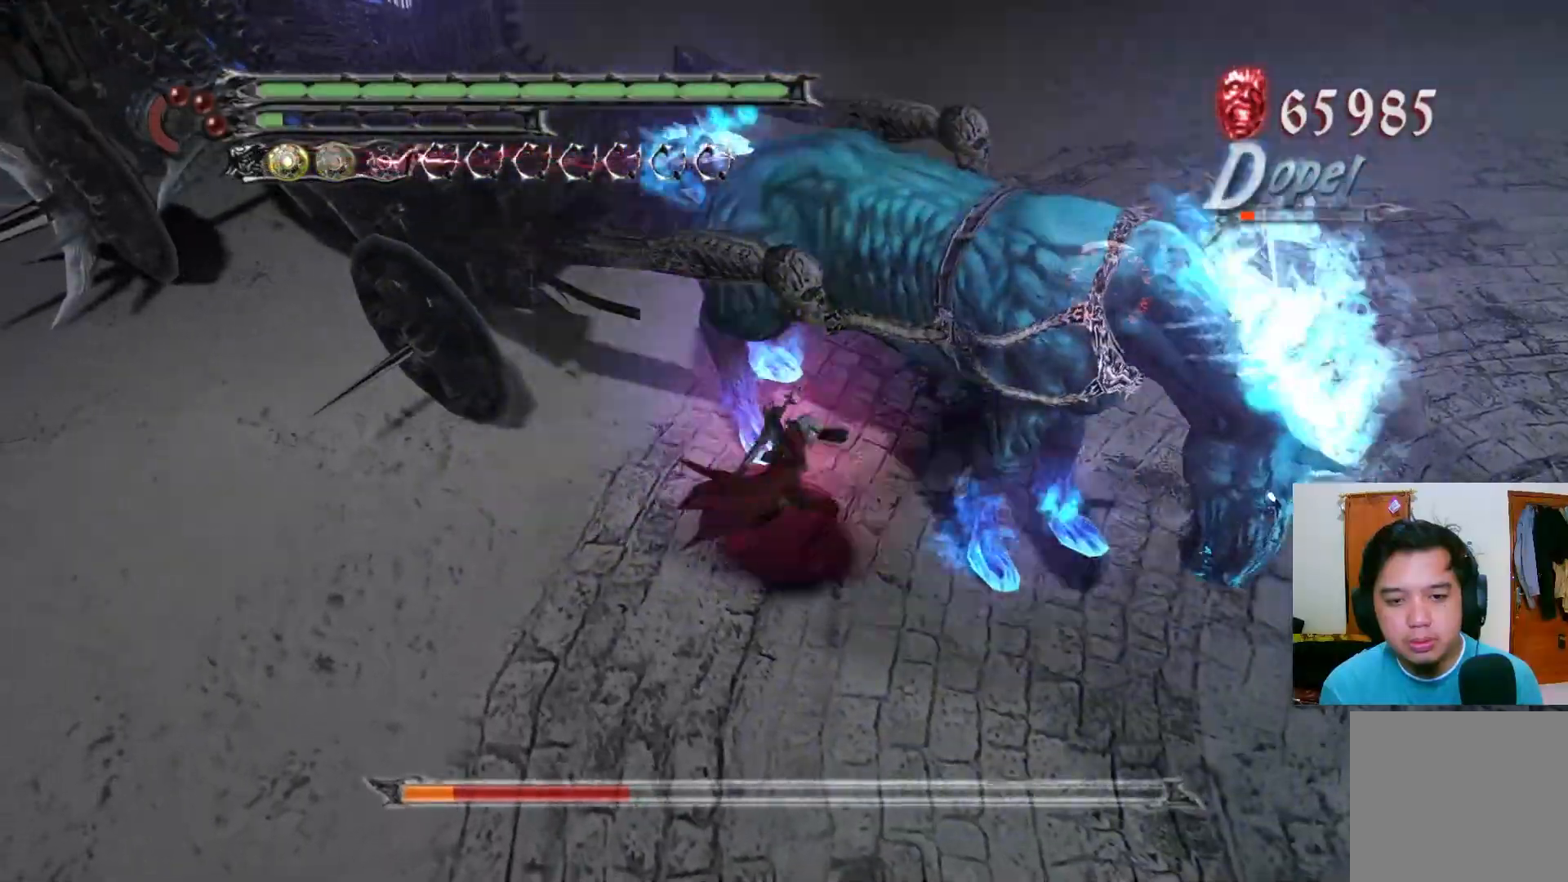
{"buttons": ["R1"], "left_stick": "center", "right_stick": "center", "events": [[17, "Y", "down"], [83, "Y", "up"], [150, "Y", "down"], [200, "Y", "up"], [267, "Y", "down"], [333, "Y", "up"], [400, "Y", "down"], [467, "Y", "up"]]}
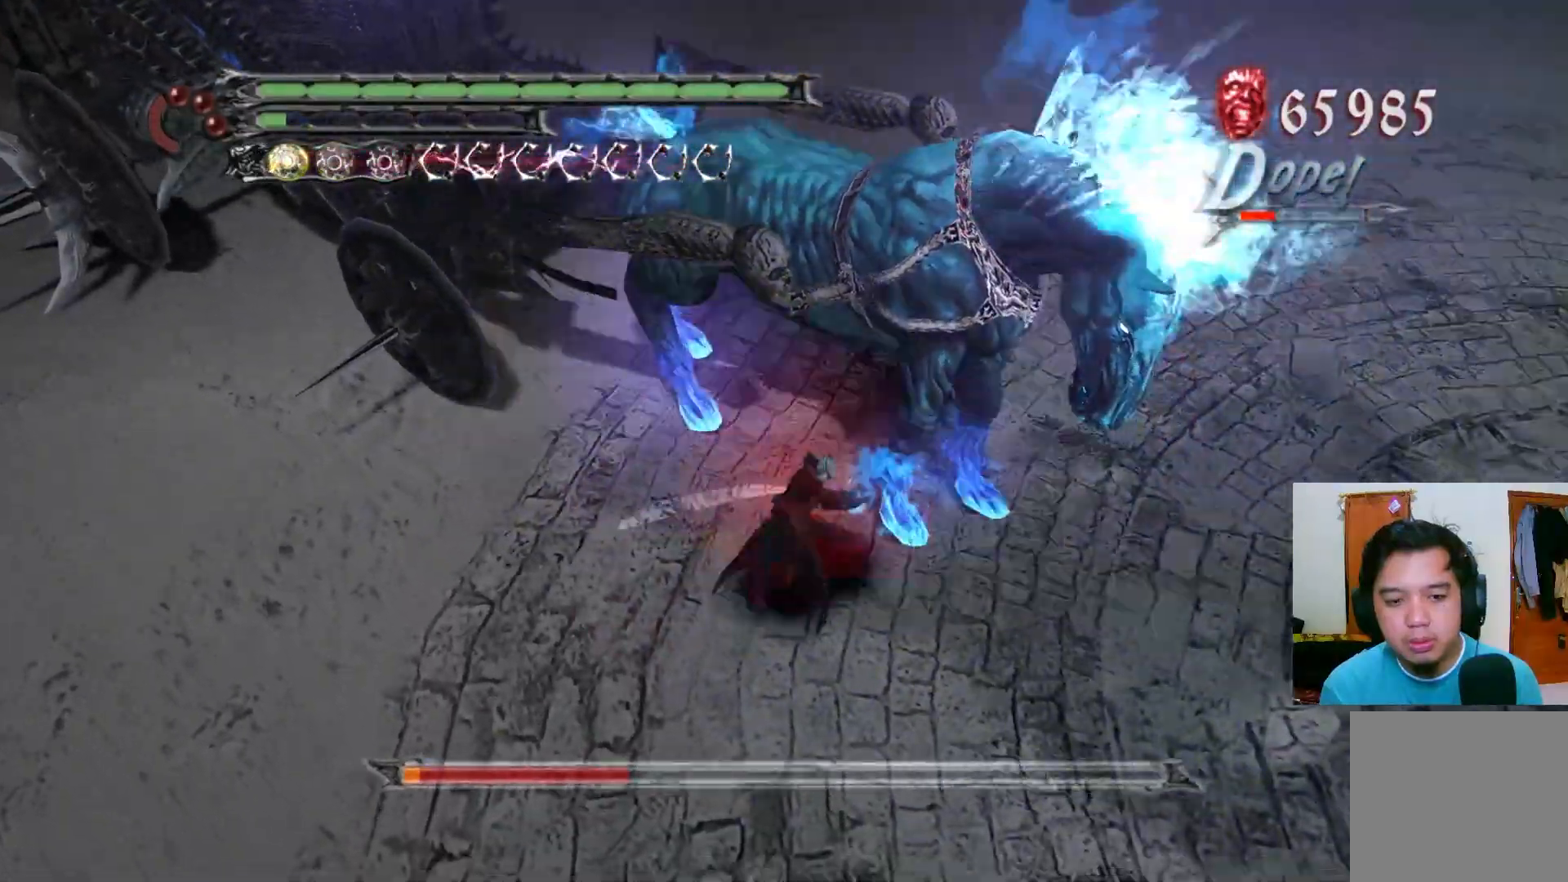
{"buttons": ["R1"], "left_stick": "center", "right_stick": "center", "events": [[33, "Y", "down"], [100, "Y", "up"], [167, "Y", "down"], [217, "Y", "up"], [283, "Y", "down"], [350, "Y", "up"], [417, "Y", "down"], [483, "Y", "up"]]}
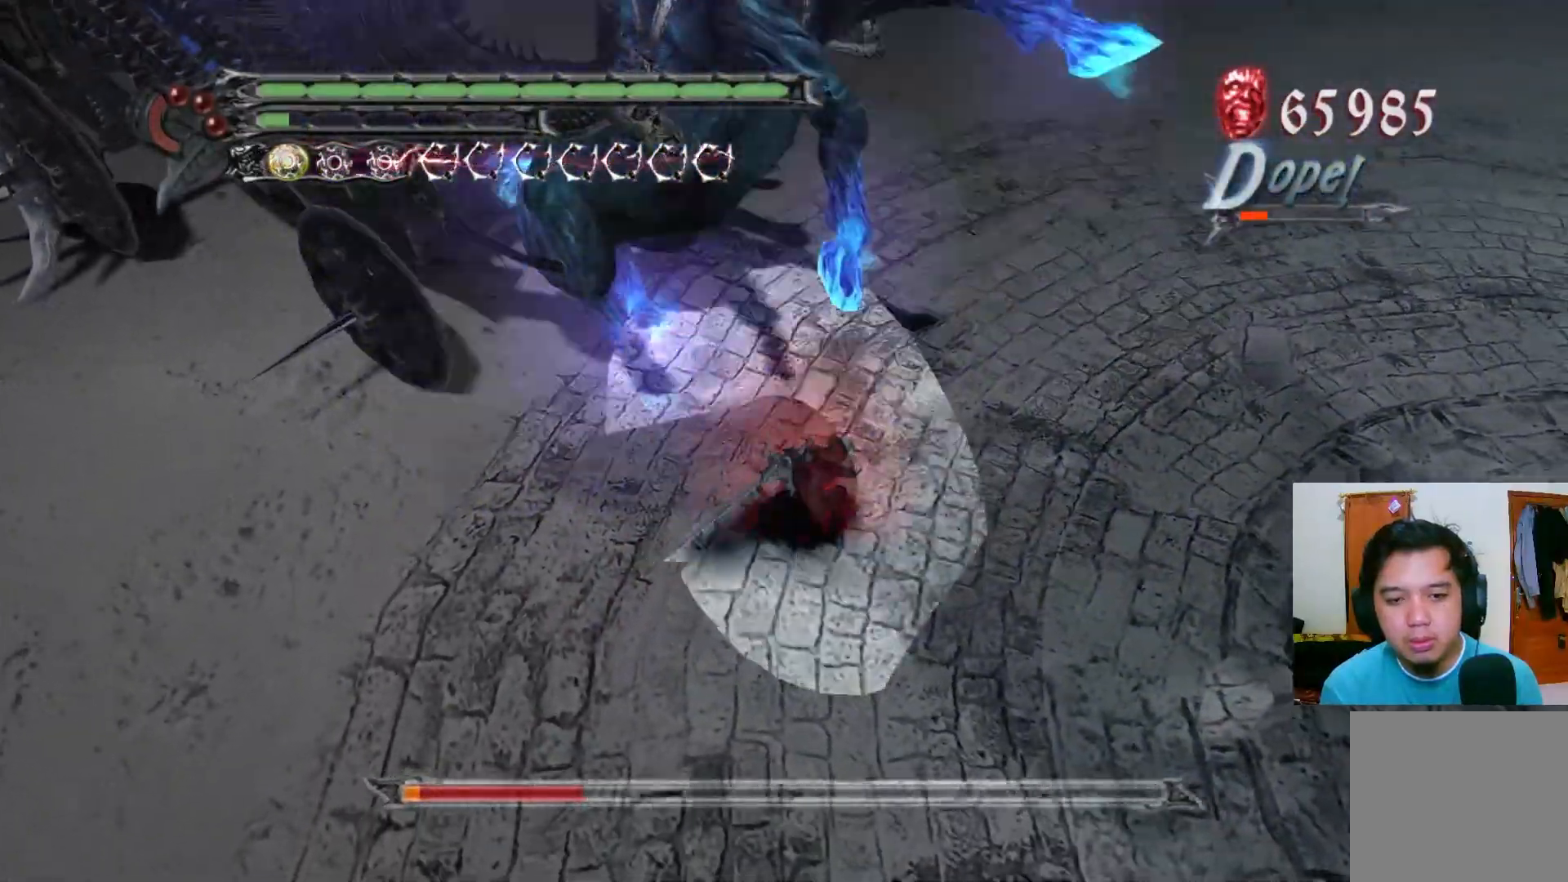
{"buttons": ["R1"], "left_stick": "center", "right_stick": "center", "events": [[50, "Y", "down"], [100, "Y", "up"], [167, "Y", "down"], [233, "Y", "up"], [300, "Y", "down"], [367, "Y", "up"], [417, "Y", "down"], [483, "Y", "up"]]}
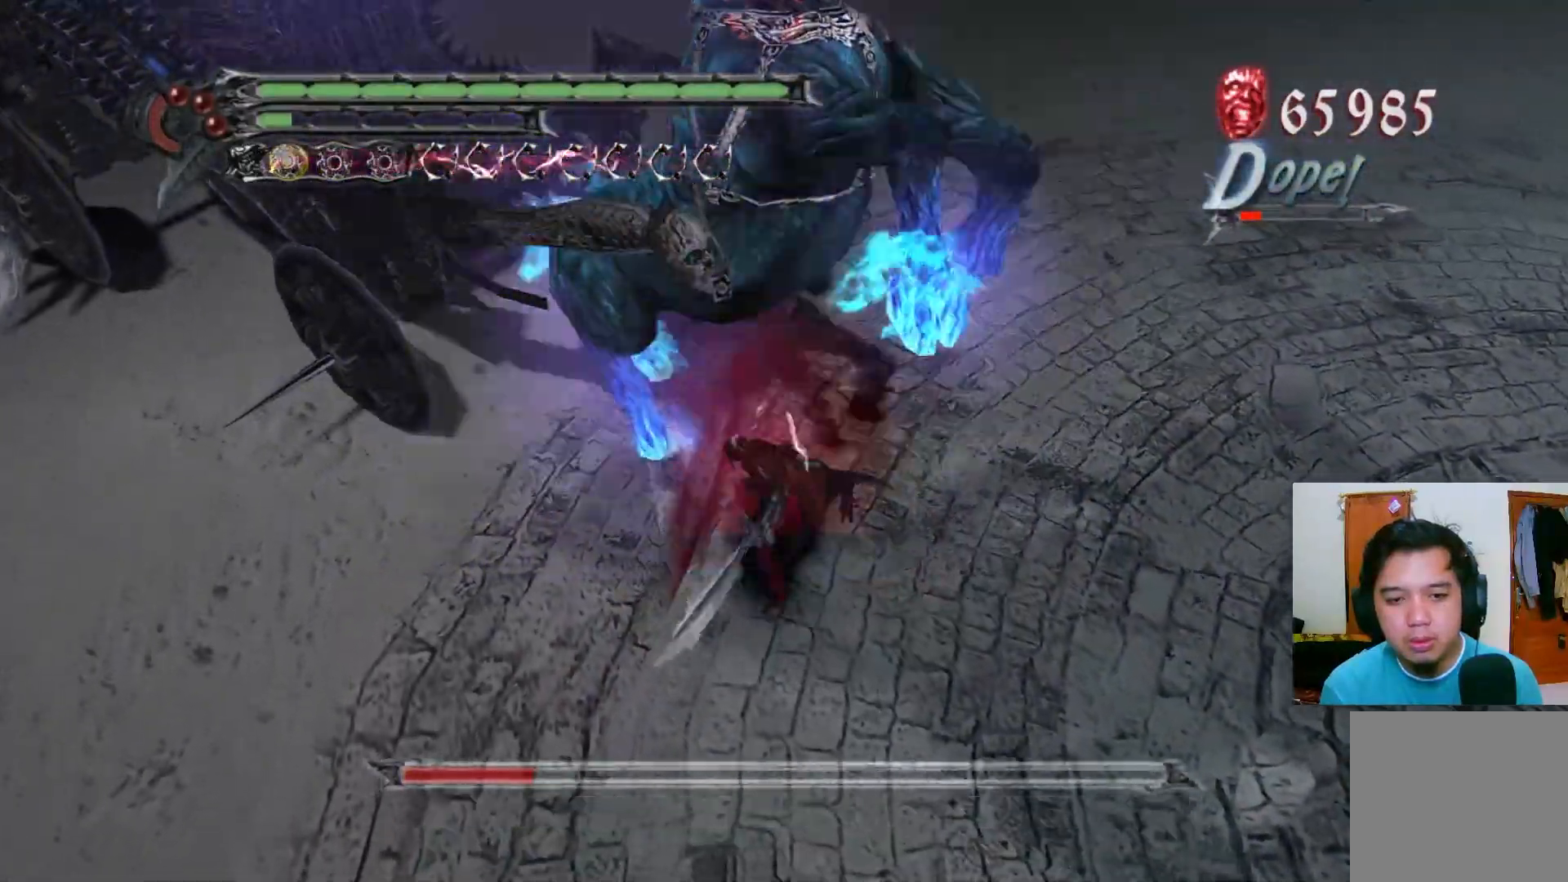
{"buttons": ["R1"], "left_stick": "center", "right_stick": "center", "events": [[50, "Y", "down"], [117, "Y", "up"], [183, "Y", "down"], [250, "Y", "up"], [317, "Y", "down"], [367, "Y", "up"], [433, "Y", "down"], [500, "Y", "up"]]}
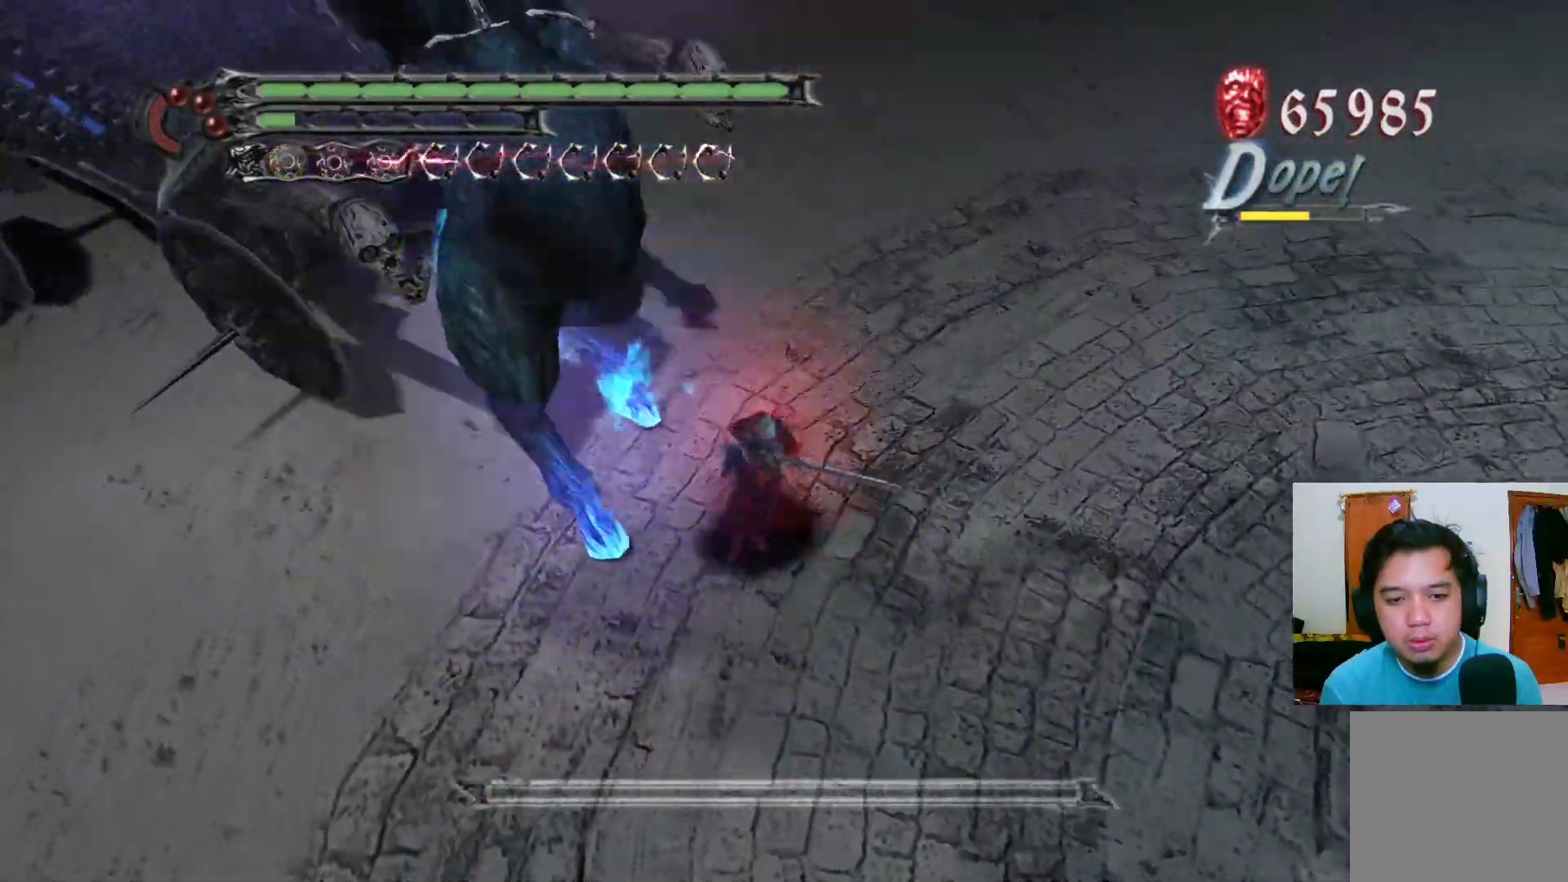
{"buttons": [], "left_stick": "center", "right_stick": "center", "events": [[67, "Y", "down"], [133, "Y", "up"], [183, "L1", "down"], [200, "Y", "down"], [250, "Y", "up"], [283, "L1", "up"], [300, "R1", "up"]]}
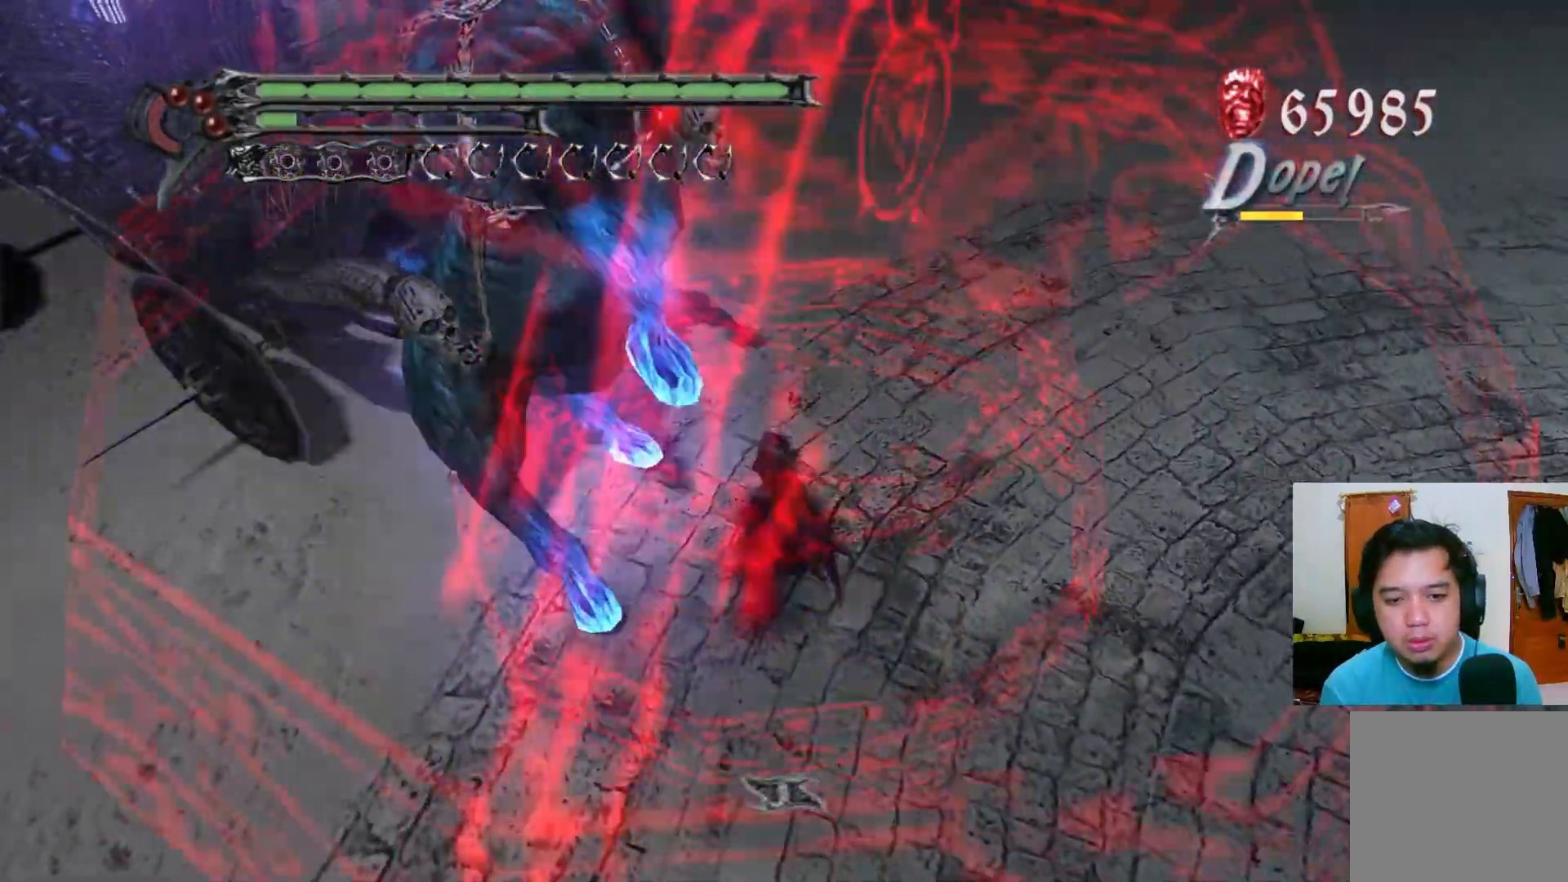
{"buttons": [], "left_stick": "center", "right_stick": "center", "events": []}
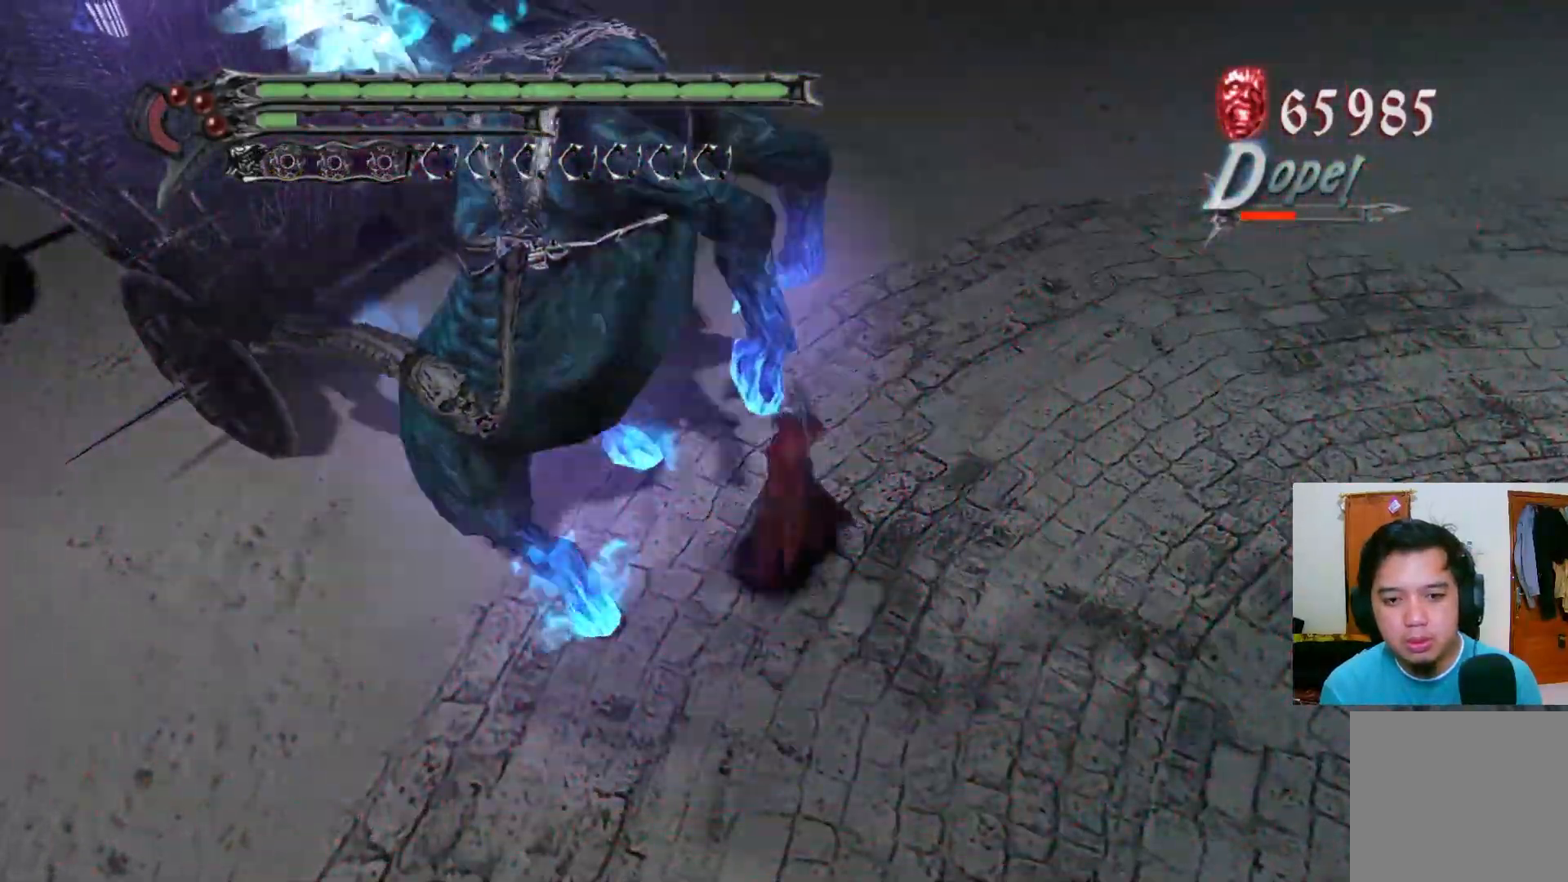
{"buttons": [], "left_stick": "center", "right_stick": "center", "events": []}
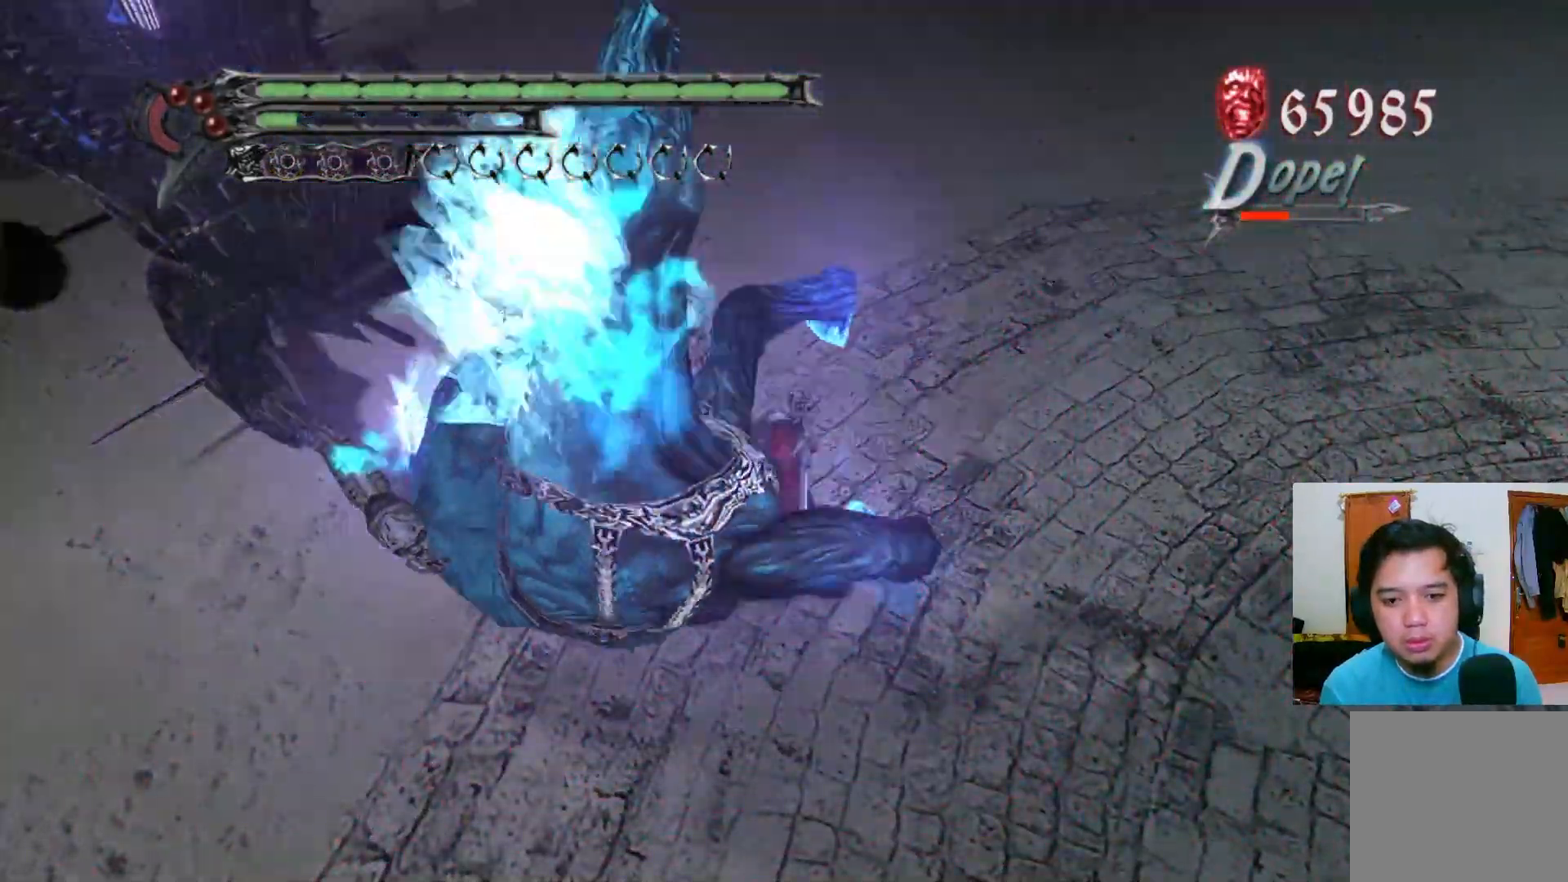
{"buttons": [], "left_stick": "center", "right_stick": "center", "events": []}
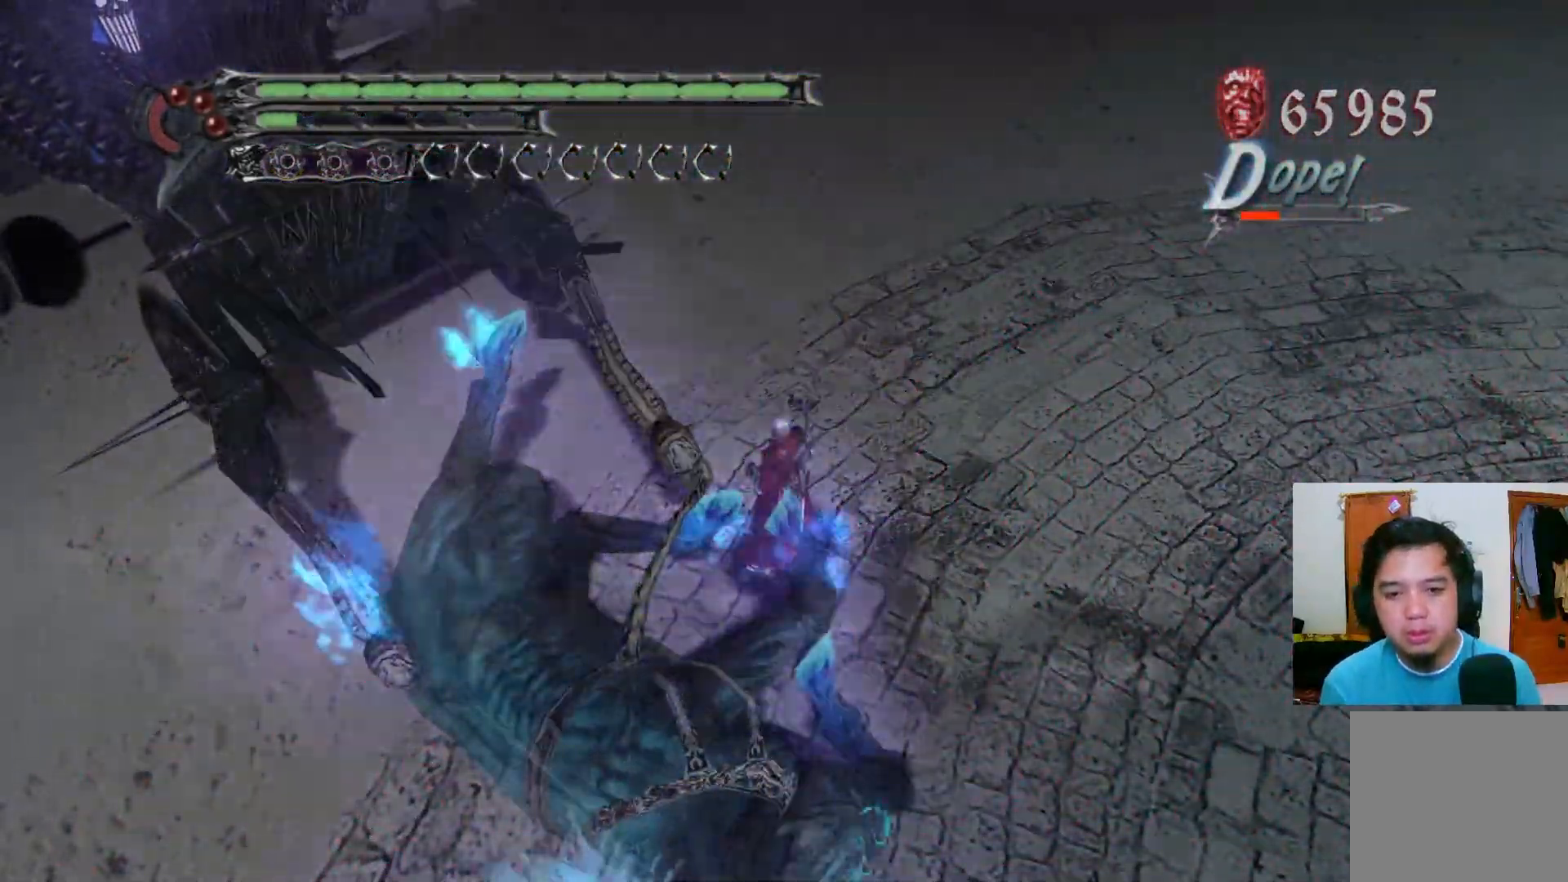
{"buttons": [], "left_stick": "center", "right_stick": "center", "events": [[400, "R1", "down"], [500, "R1", "up"]]}
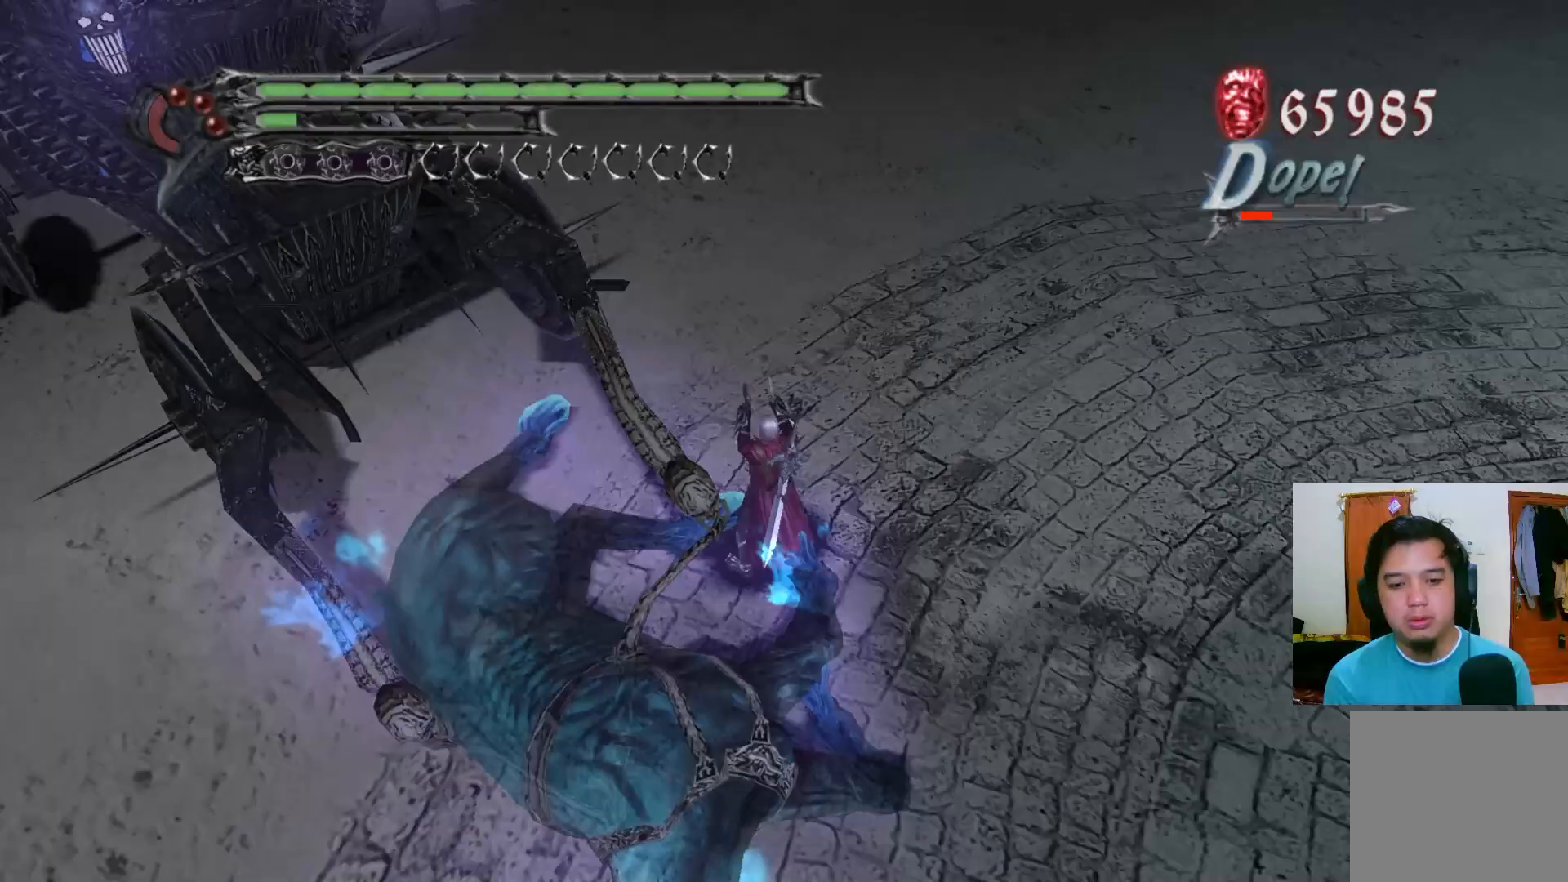
{"buttons": [], "left_stick": "center", "right_stick": "center", "events": []}